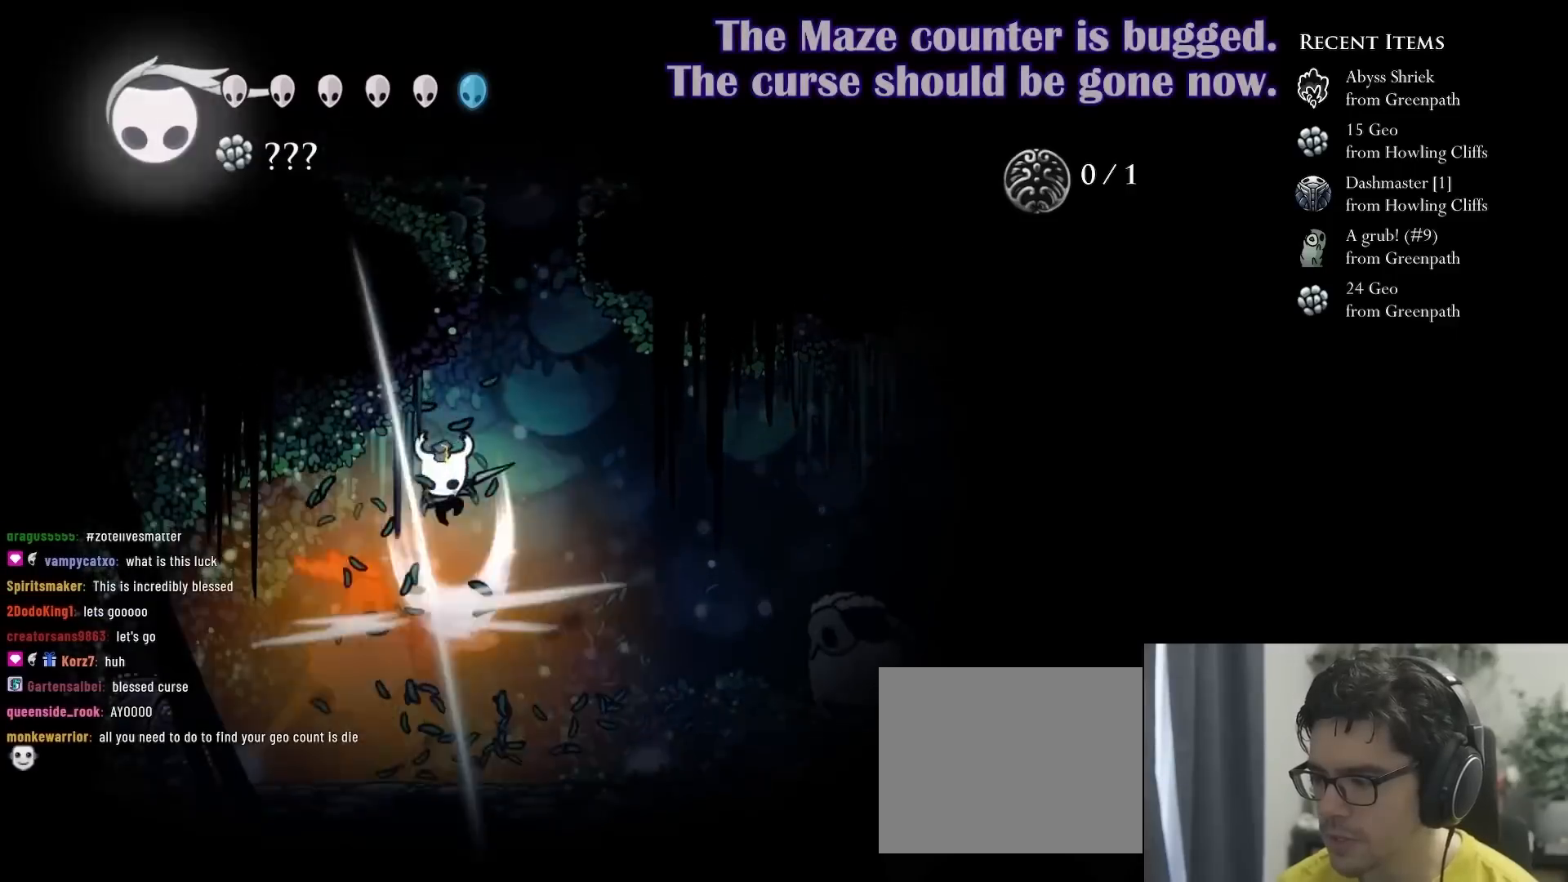
Gameplay with a controller (Xbox layout); each line is a JSON object with the inputs held at the frame after it. "events" lists button and stick changes between this image and that frame as [ms after this image, input, new state], when the widget could be followed in between. Not read: L3 R3.
{"buttons": ["X", "DPAD_DOWN", "DPAD_RIGHT"], "left_stick": "center", "right_stick": "center", "events": [[33, "DPAD_RIGHT", "down"], [167, "DPAD_RIGHT", "up"], [233, "X", "up"], [283, "DPAD_LEFT", "down"], [450, "DPAD_LEFT", "up"], [483, "X", "down"], [500, "DPAD_RIGHT", "down"]]}
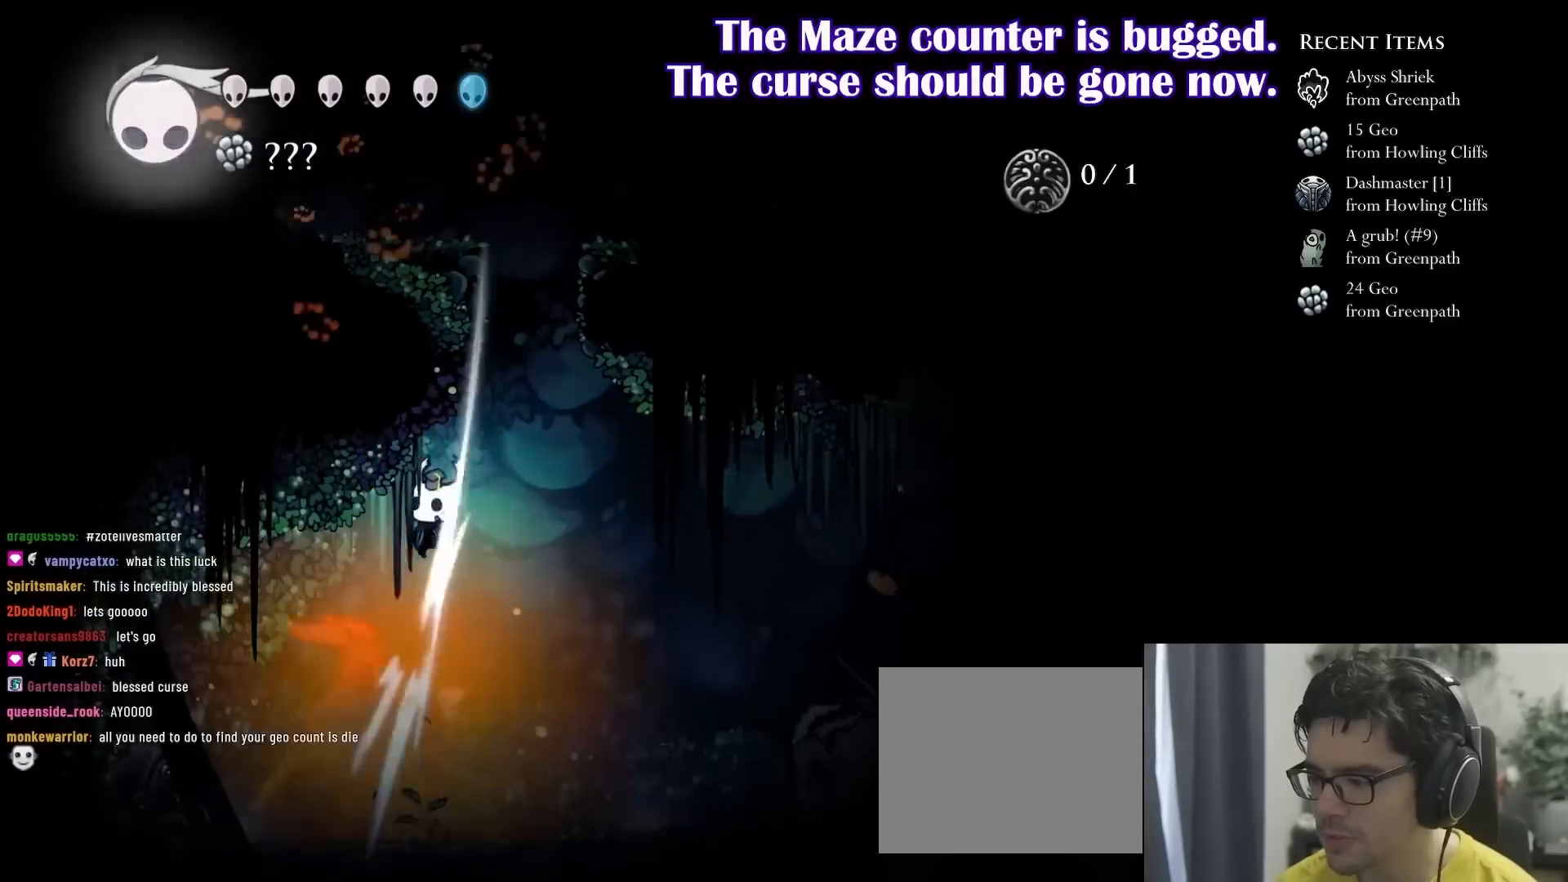
{"buttons": ["DPAD_DOWN"], "left_stick": "center", "right_stick": "center", "events": [[283, "X", "up"], [317, "DPAD_RIGHT", "up"]]}
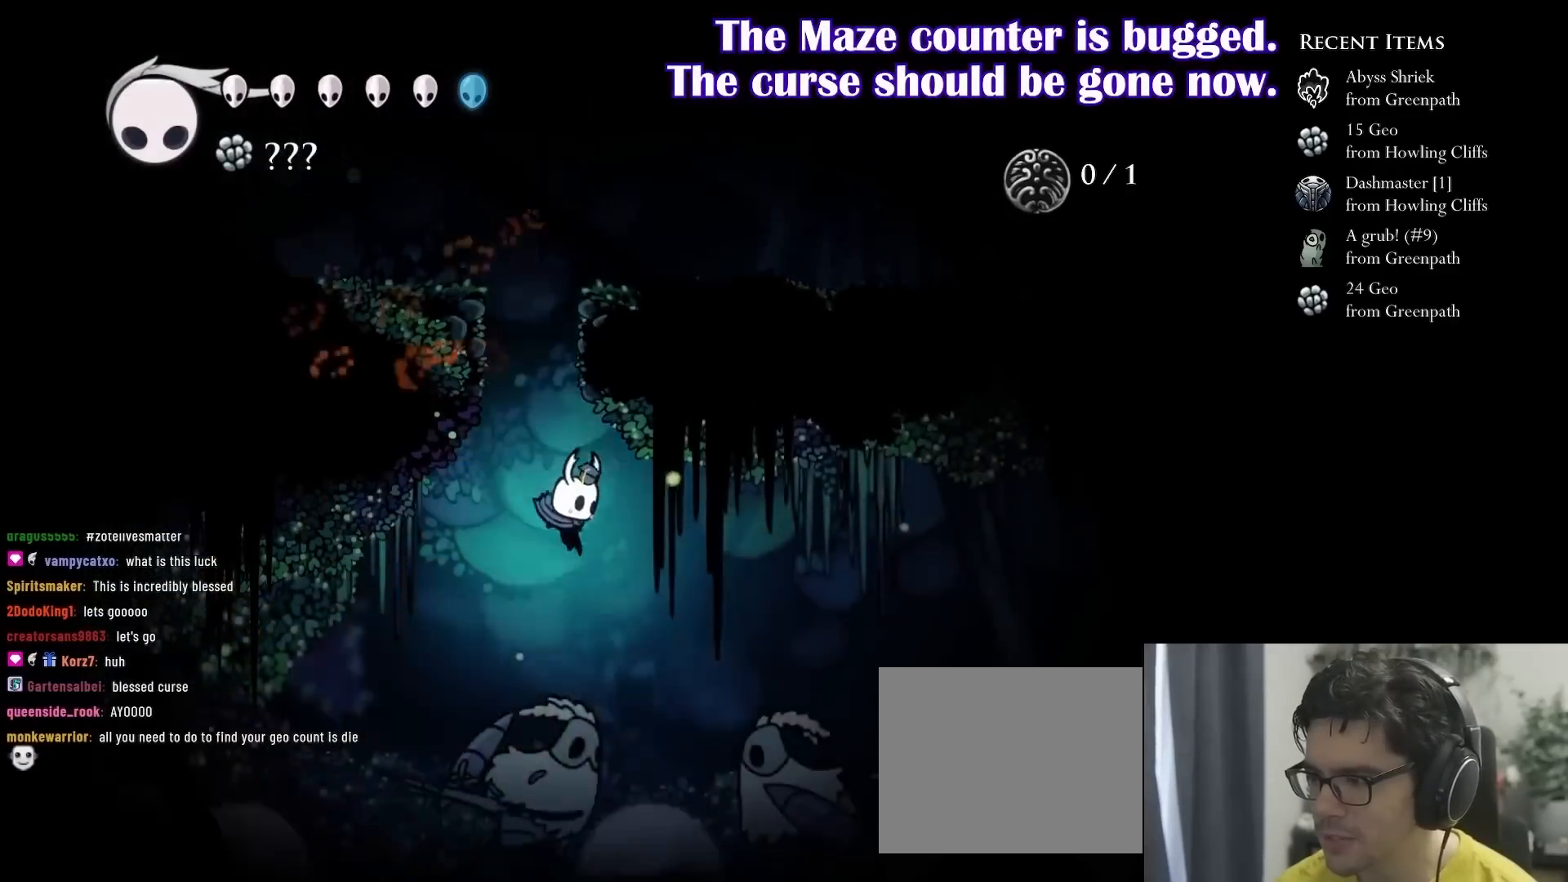
{"buttons": ["Y", "DPAD_DOWN"], "left_stick": "center", "right_stick": "center", "events": [[33, "X", "down"], [133, "DPAD_RIGHT", "down"], [217, "X", "up"], [317, "Y", "down"], [400, "DPAD_RIGHT", "up"]]}
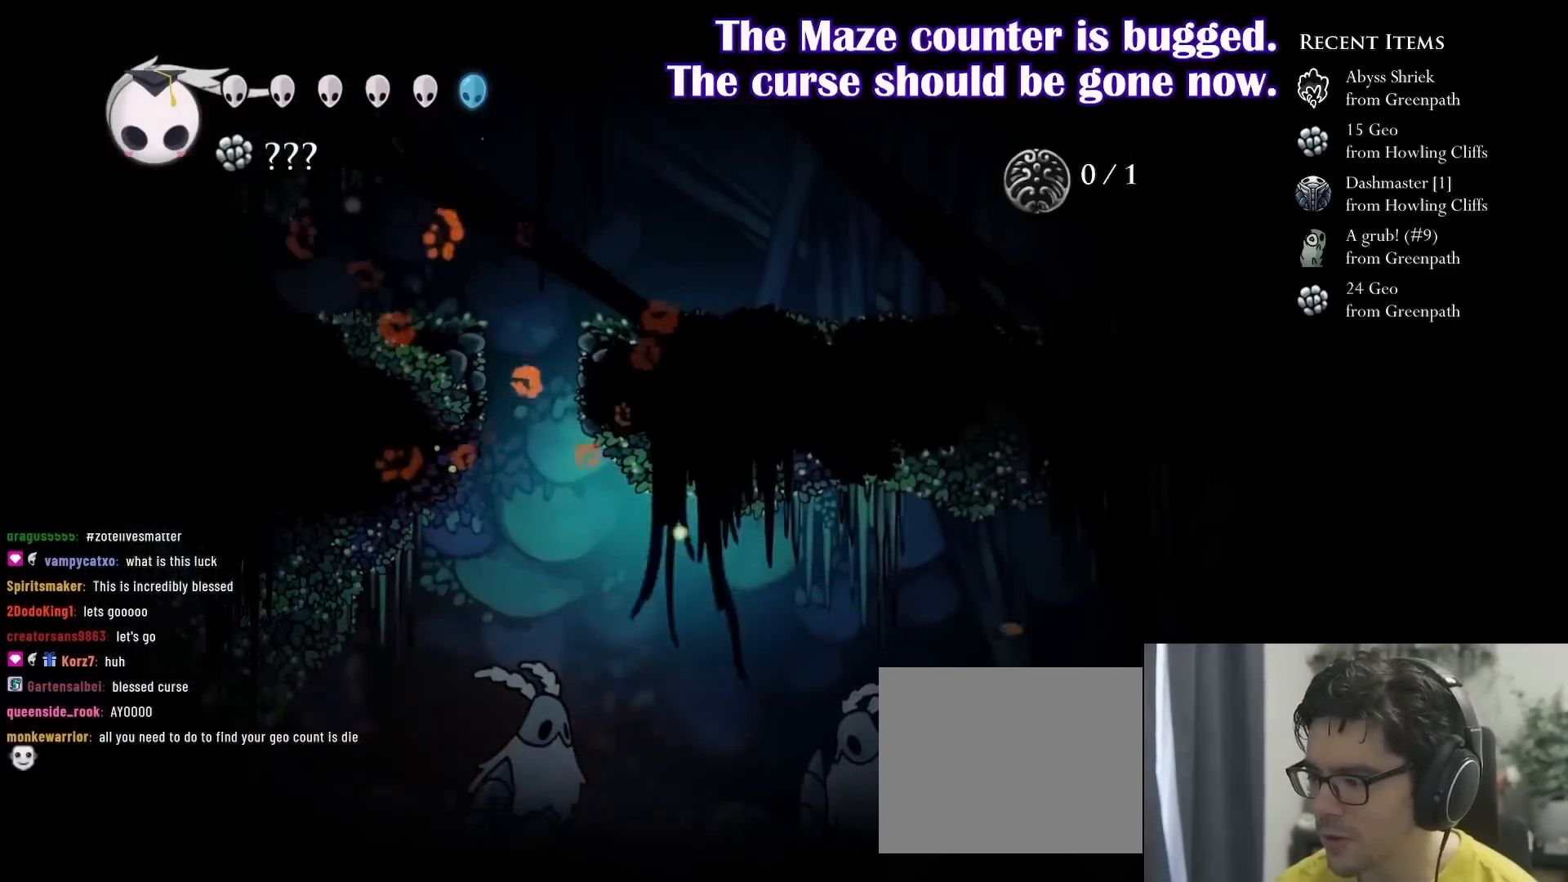
{"buttons": [], "left_stick": "center", "right_stick": "center", "events": [[117, "DPAD_DOWN", "up"], [183, "Y", "up"], [300, "DPAD_RIGHT", "down"], [417, "DPAD_RIGHT", "up"]]}
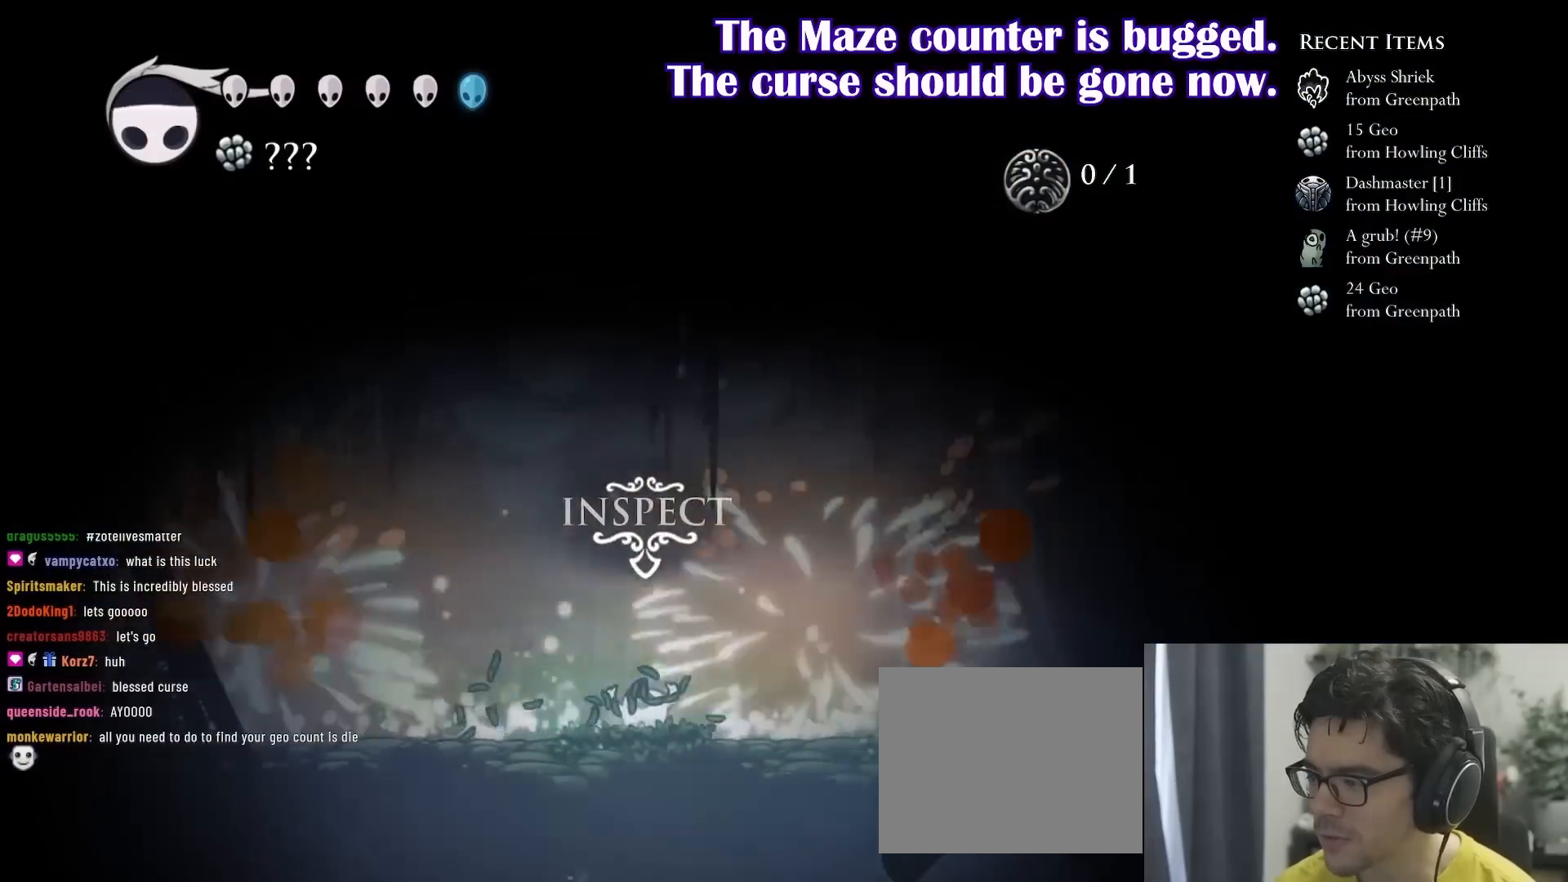
{"buttons": ["DPAD_RIGHT"], "left_stick": "center", "right_stick": "center", "events": [[50, "DPAD_RIGHT", "down"], [167, "DPAD_RIGHT", "up"], [300, "DPAD_RIGHT", "down"]]}
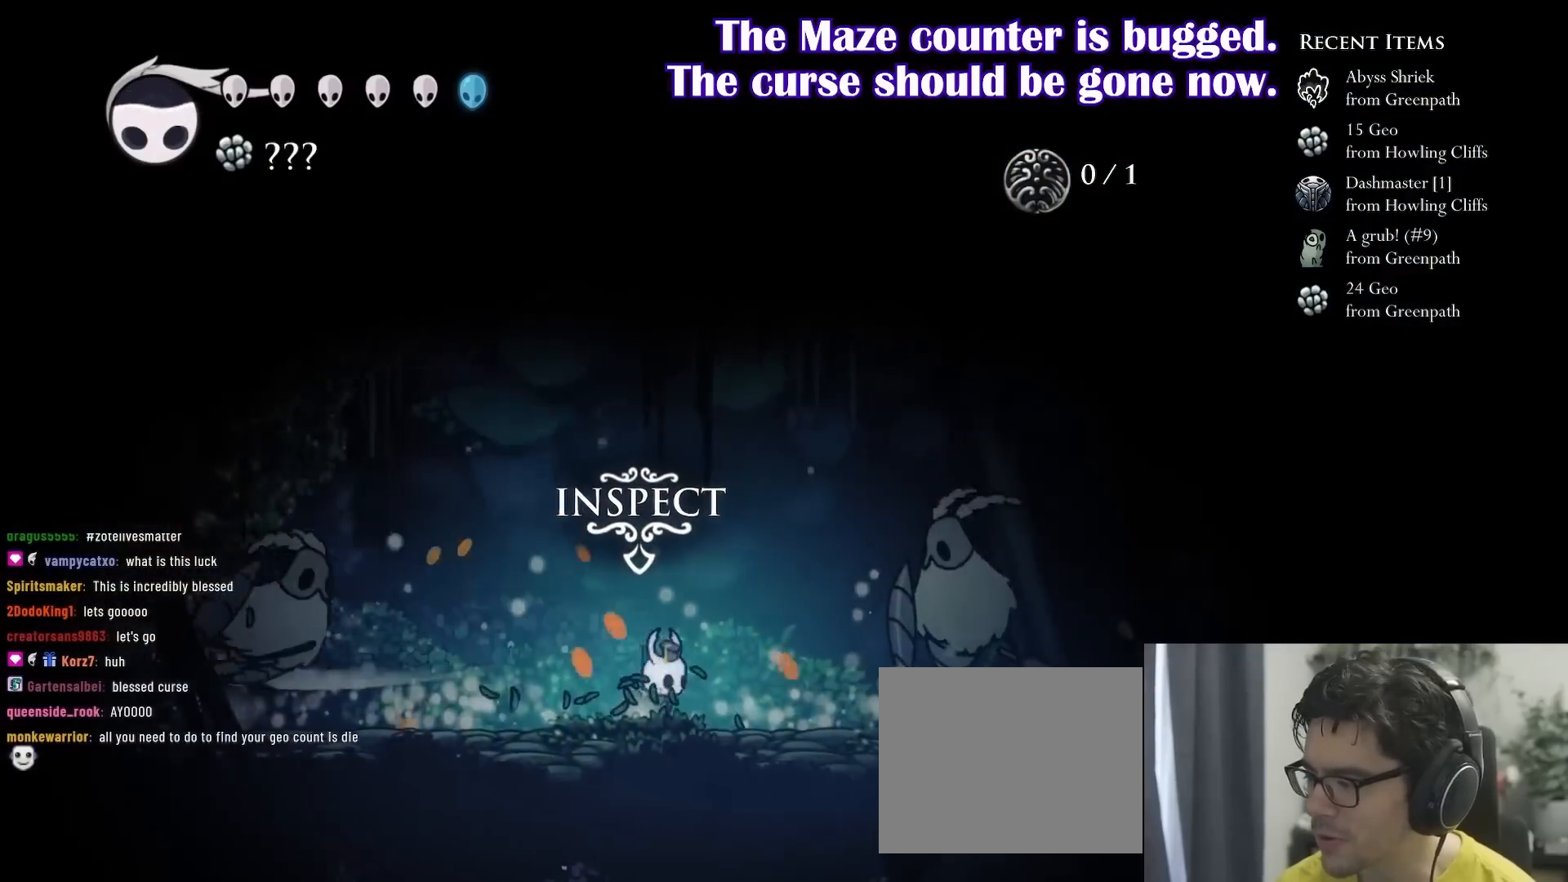
{"buttons": ["DPAD_LEFT"], "left_stick": "center", "right_stick": "center", "events": [[100, "A", "down"], [117, "X", "down"], [450, "A", "up"], [450, "DPAD_LEFT", "down"], [450, "DPAD_RIGHT", "up"], [450, "X", "up"]]}
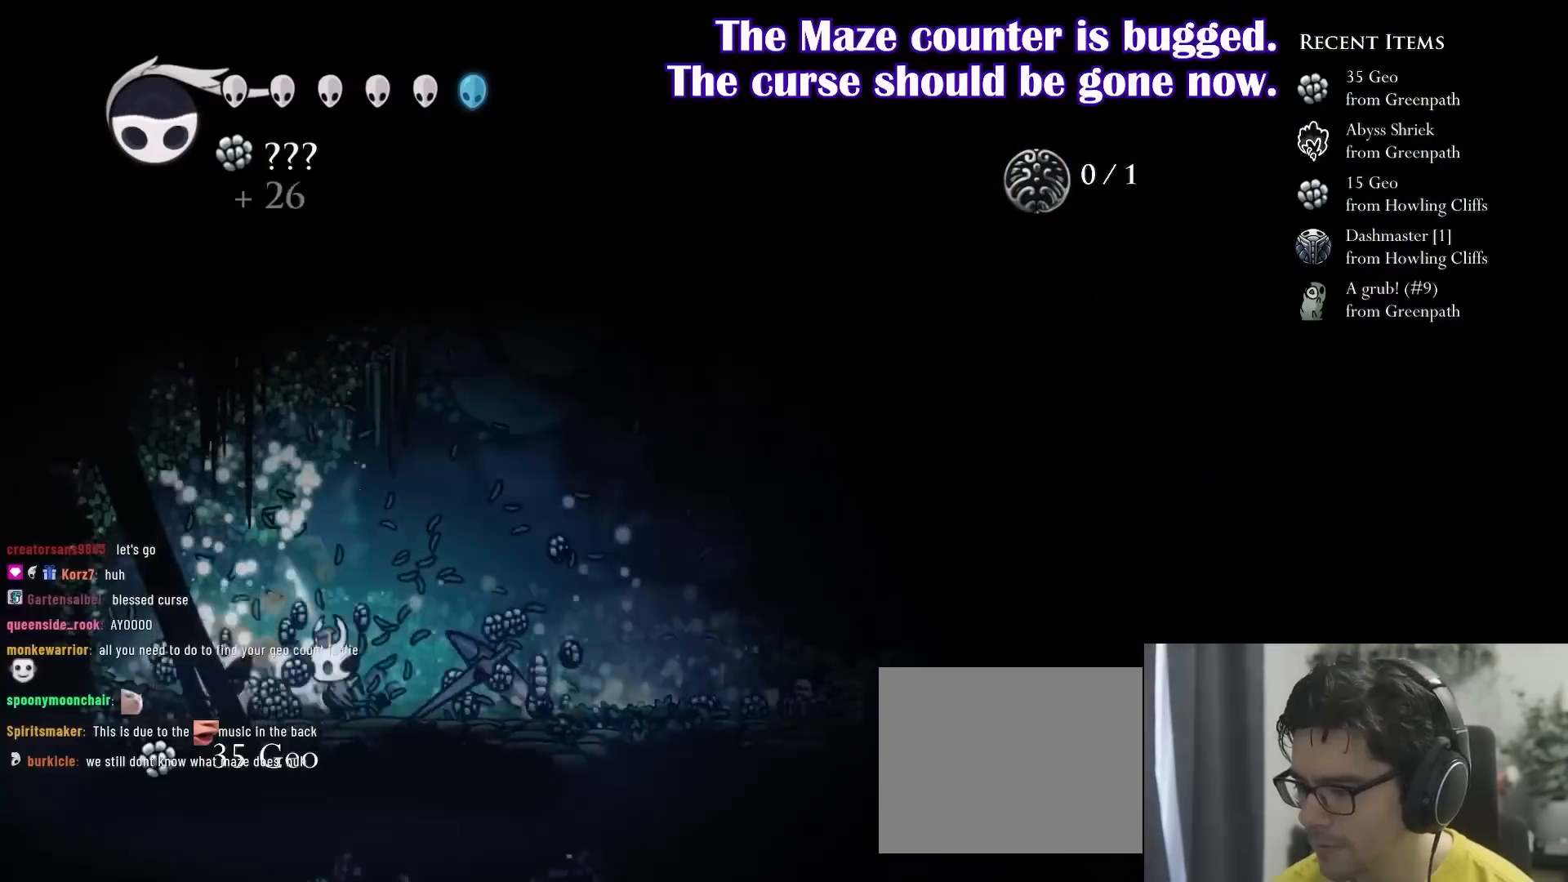
{"buttons": [], "left_stick": "center", "right_stick": "center", "events": [[200, "DPAD_LEFT", "up"], [200, "DPAD_UP", "down"], [417, "DPAD_UP", "up"]]}
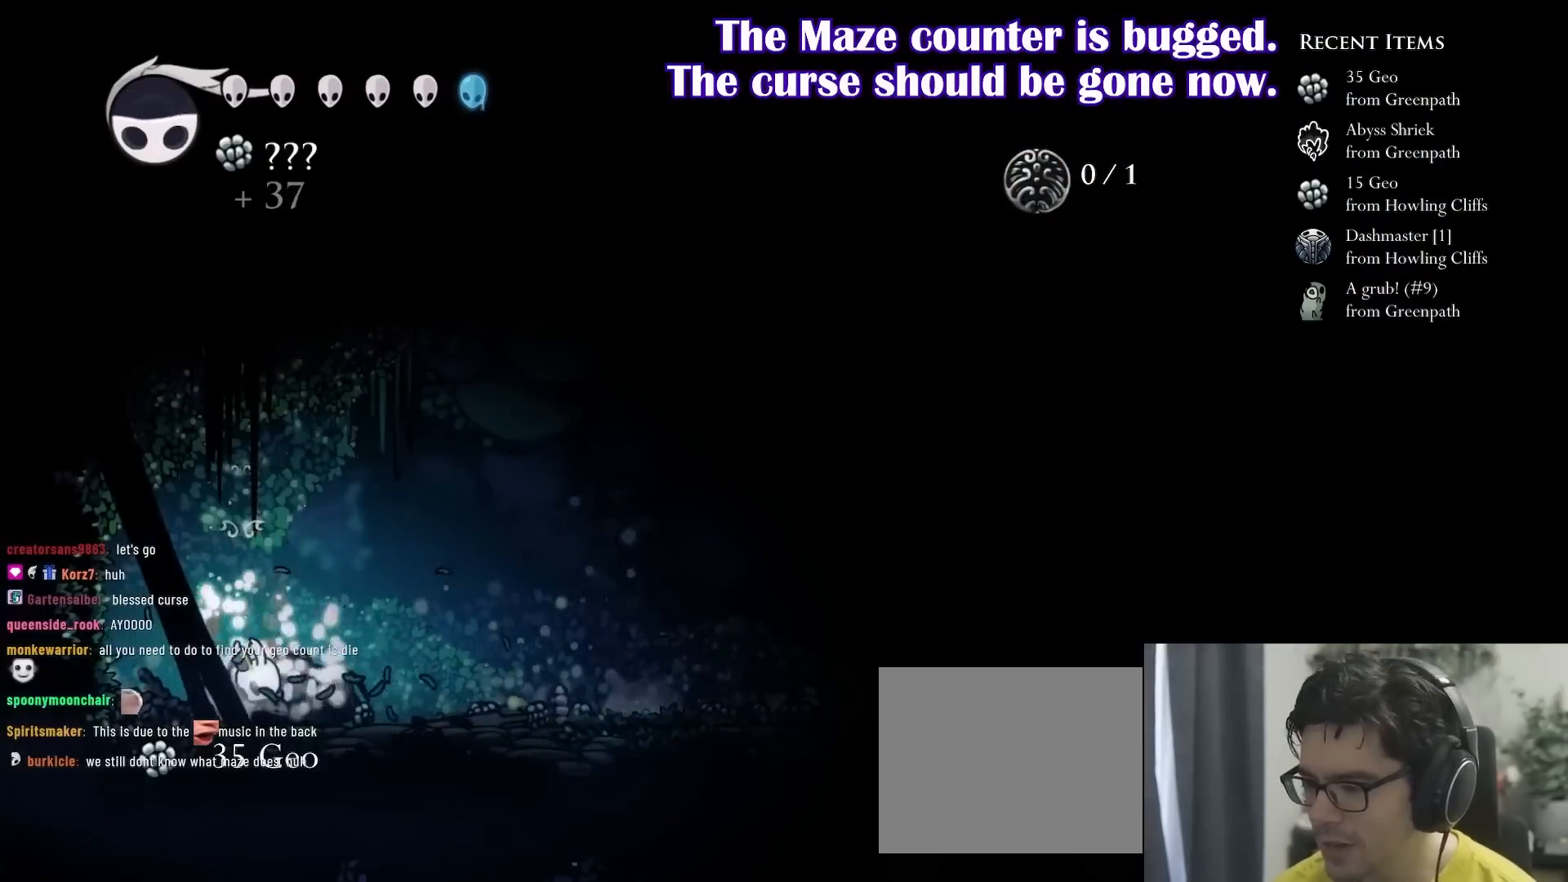
{"buttons": [], "left_stick": "center", "right_stick": "center", "events": []}
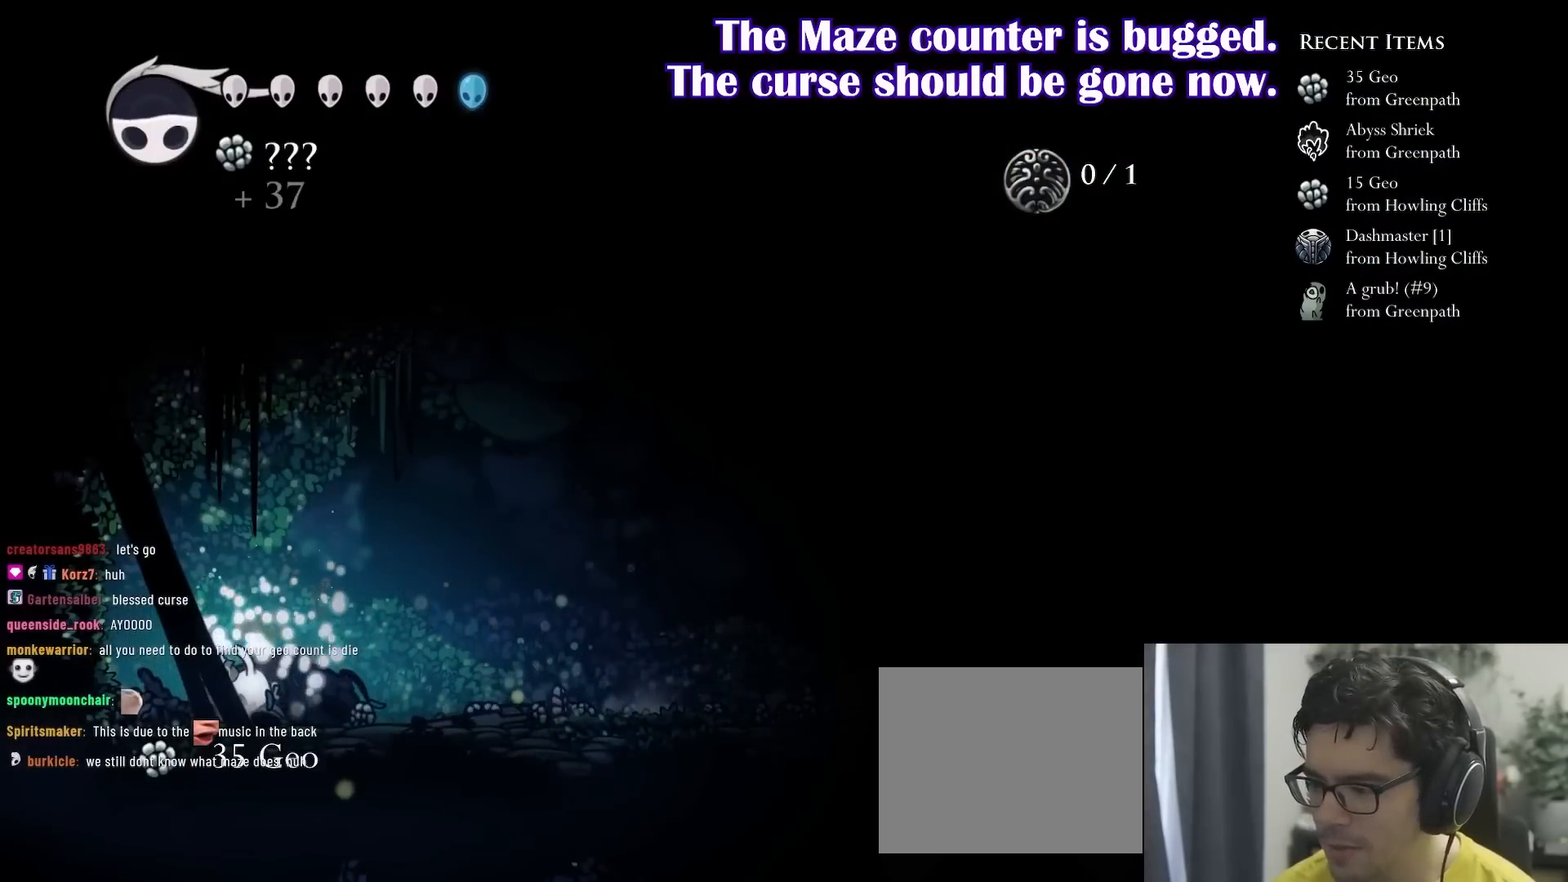
{"buttons": [], "left_stick": "center", "right_stick": "center", "events": []}
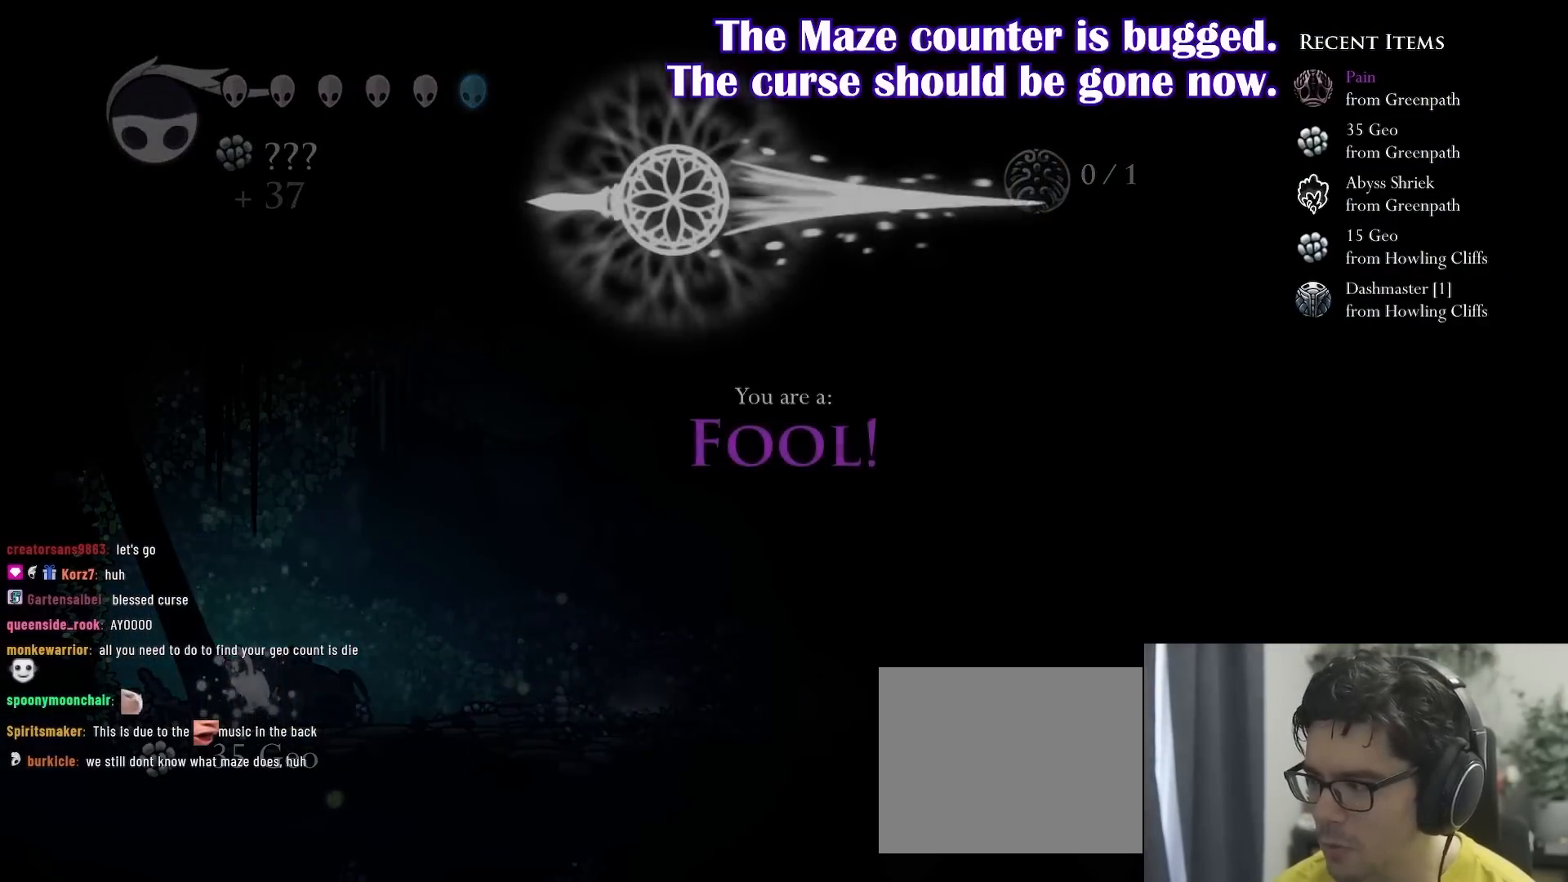
{"buttons": [], "left_stick": "center", "right_stick": "center", "events": []}
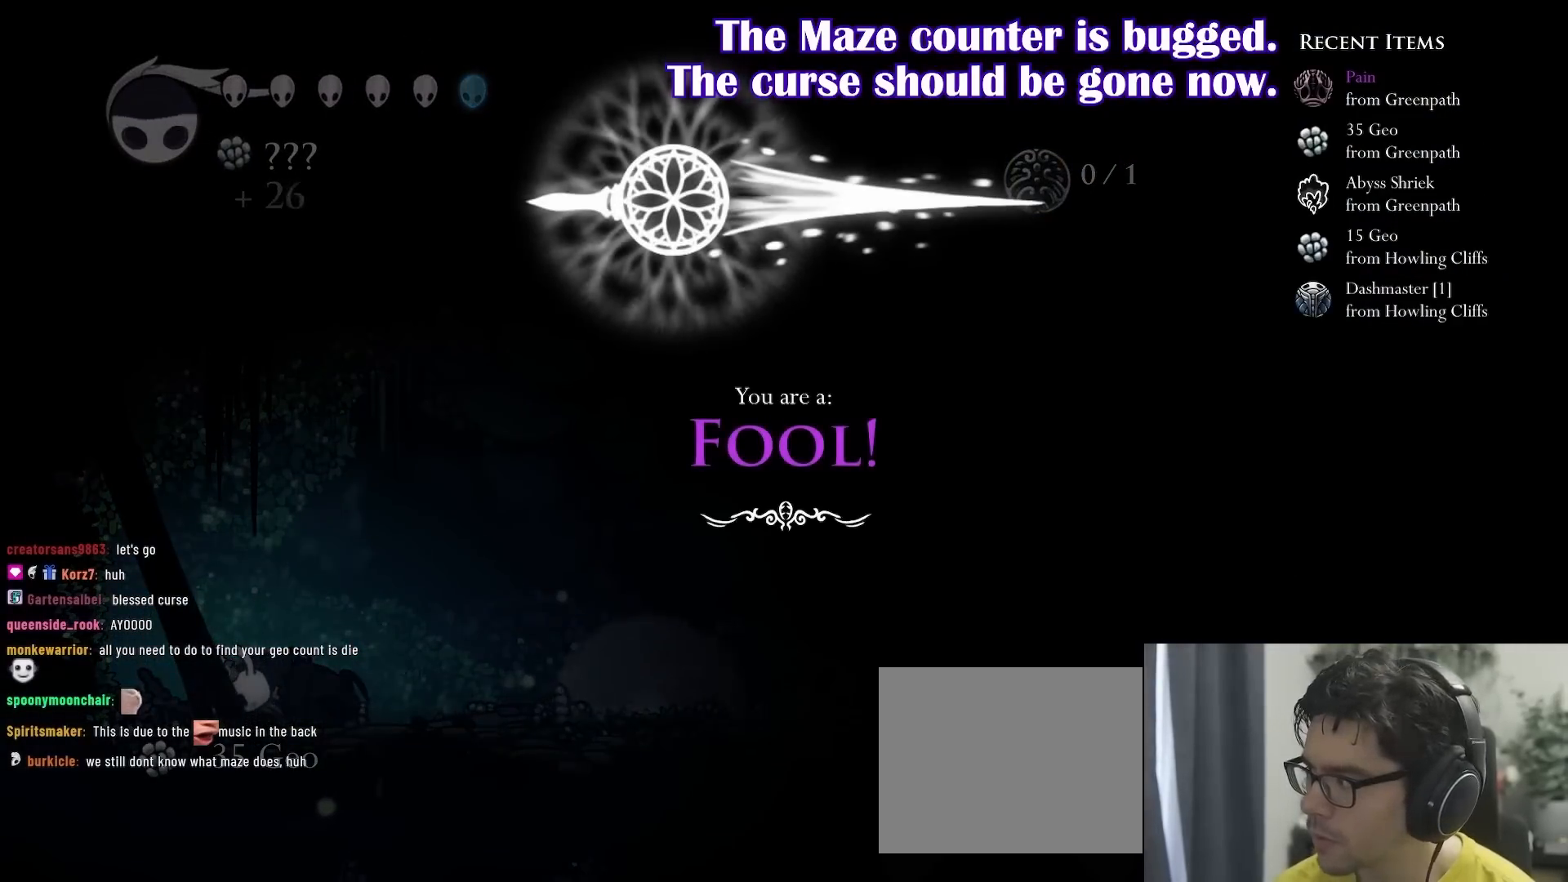
{"buttons": [], "left_stick": "center", "right_stick": "center", "events": []}
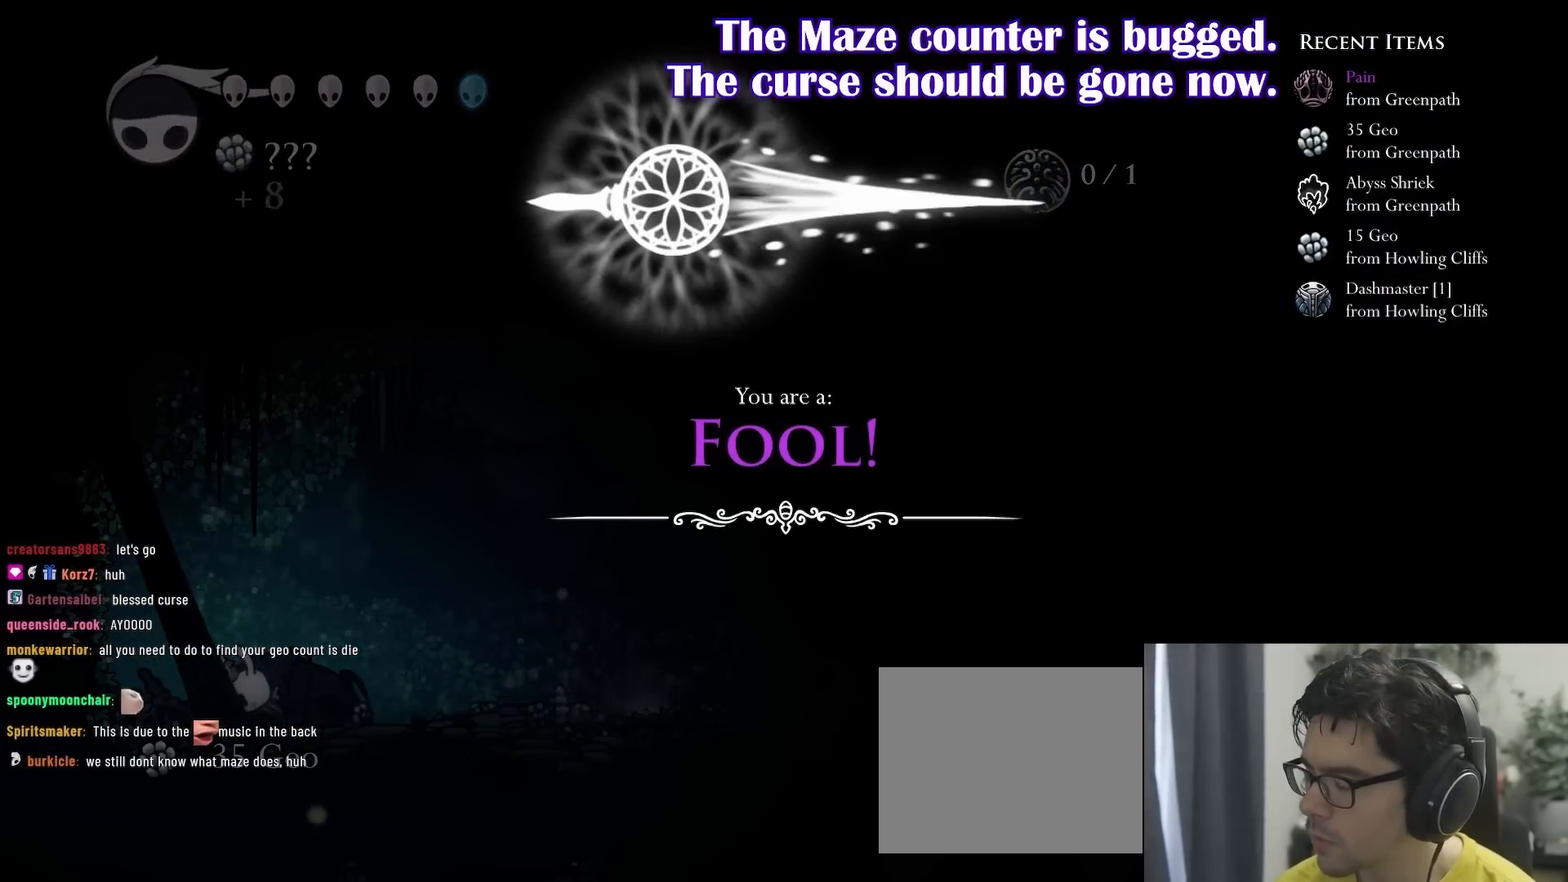
{"buttons": ["A"], "left_stick": "center", "right_stick": "center", "events": [[150, "A", "down"], [367, "A", "up"], [483, "A", "down"]]}
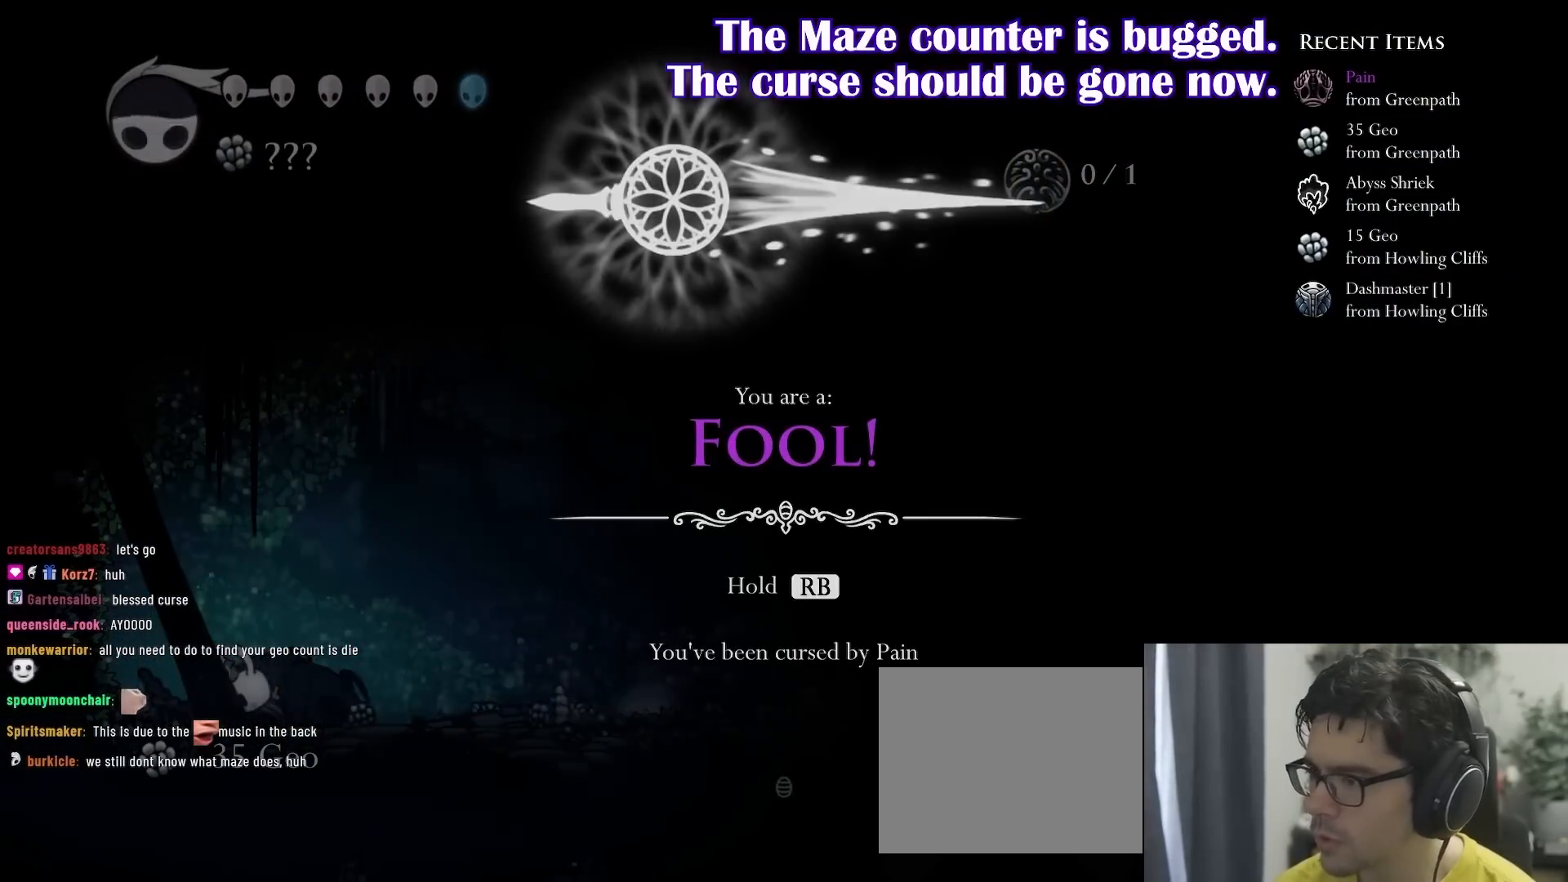
{"buttons": [], "left_stick": "center", "right_stick": "center", "events": [[150, "A", "up"]]}
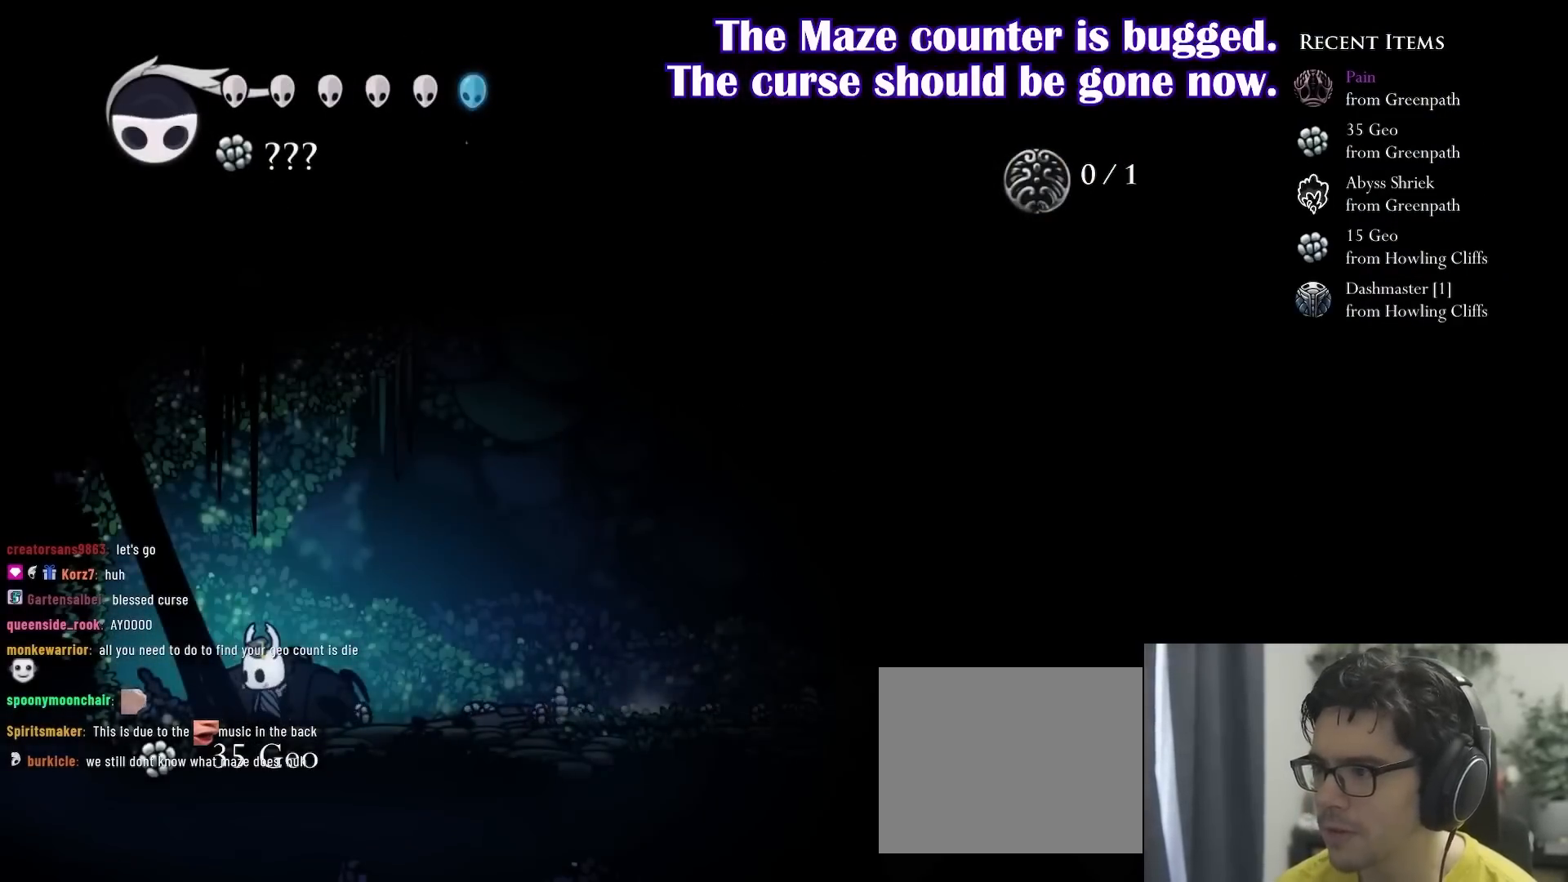
{"buttons": ["DPAD_LEFT"], "left_stick": "center", "right_stick": "center", "events": [[300, "DPAD_LEFT", "down"]]}
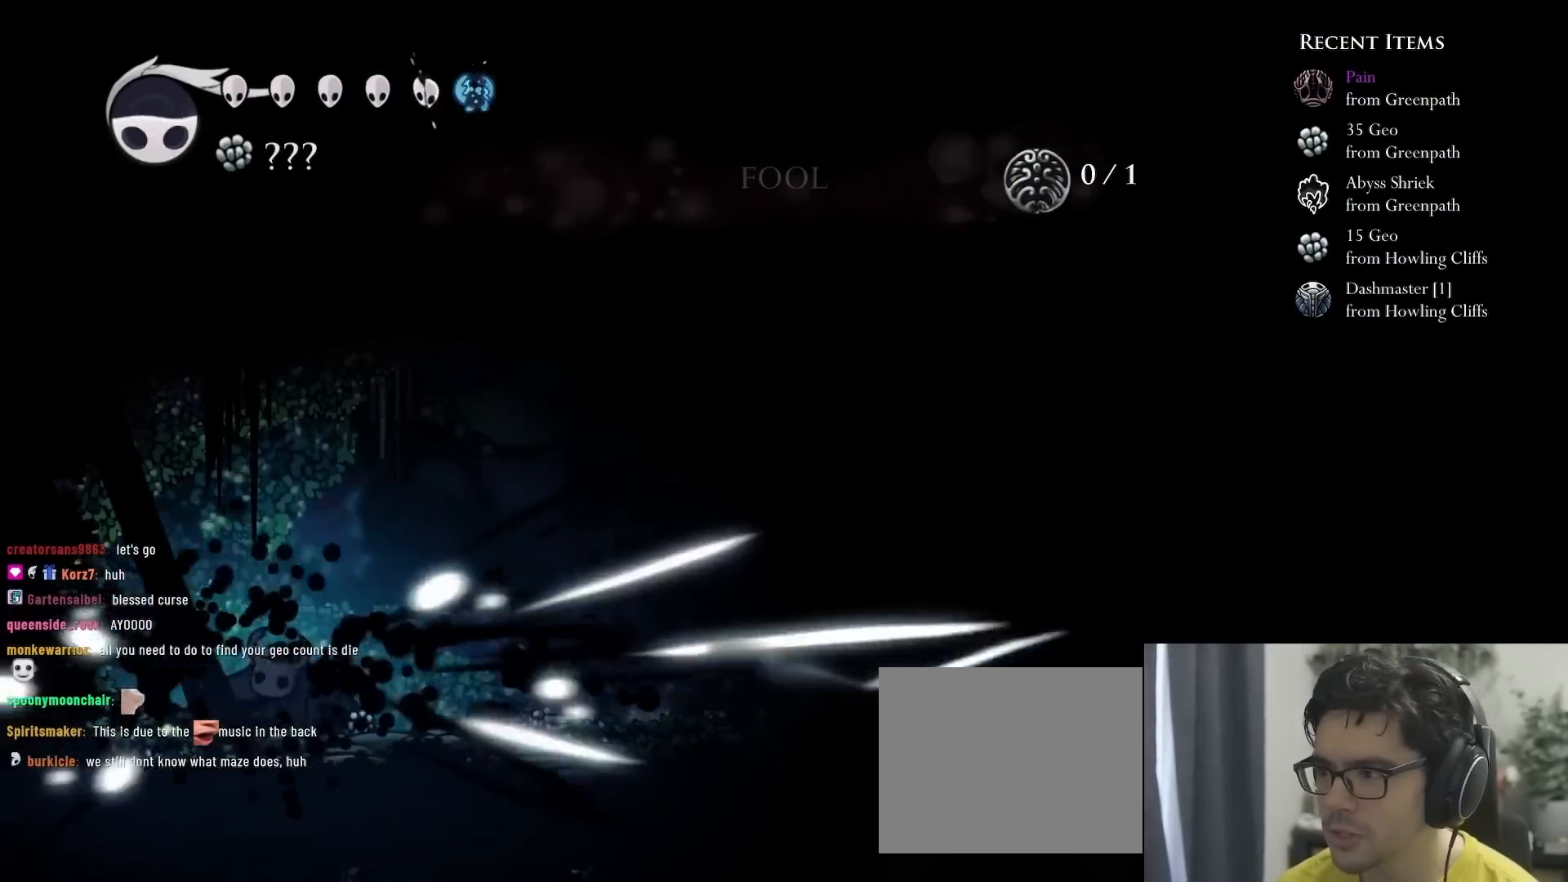
{"buttons": [], "left_stick": "center", "right_stick": "center", "events": [[433, "DPAD_LEFT", "up"]]}
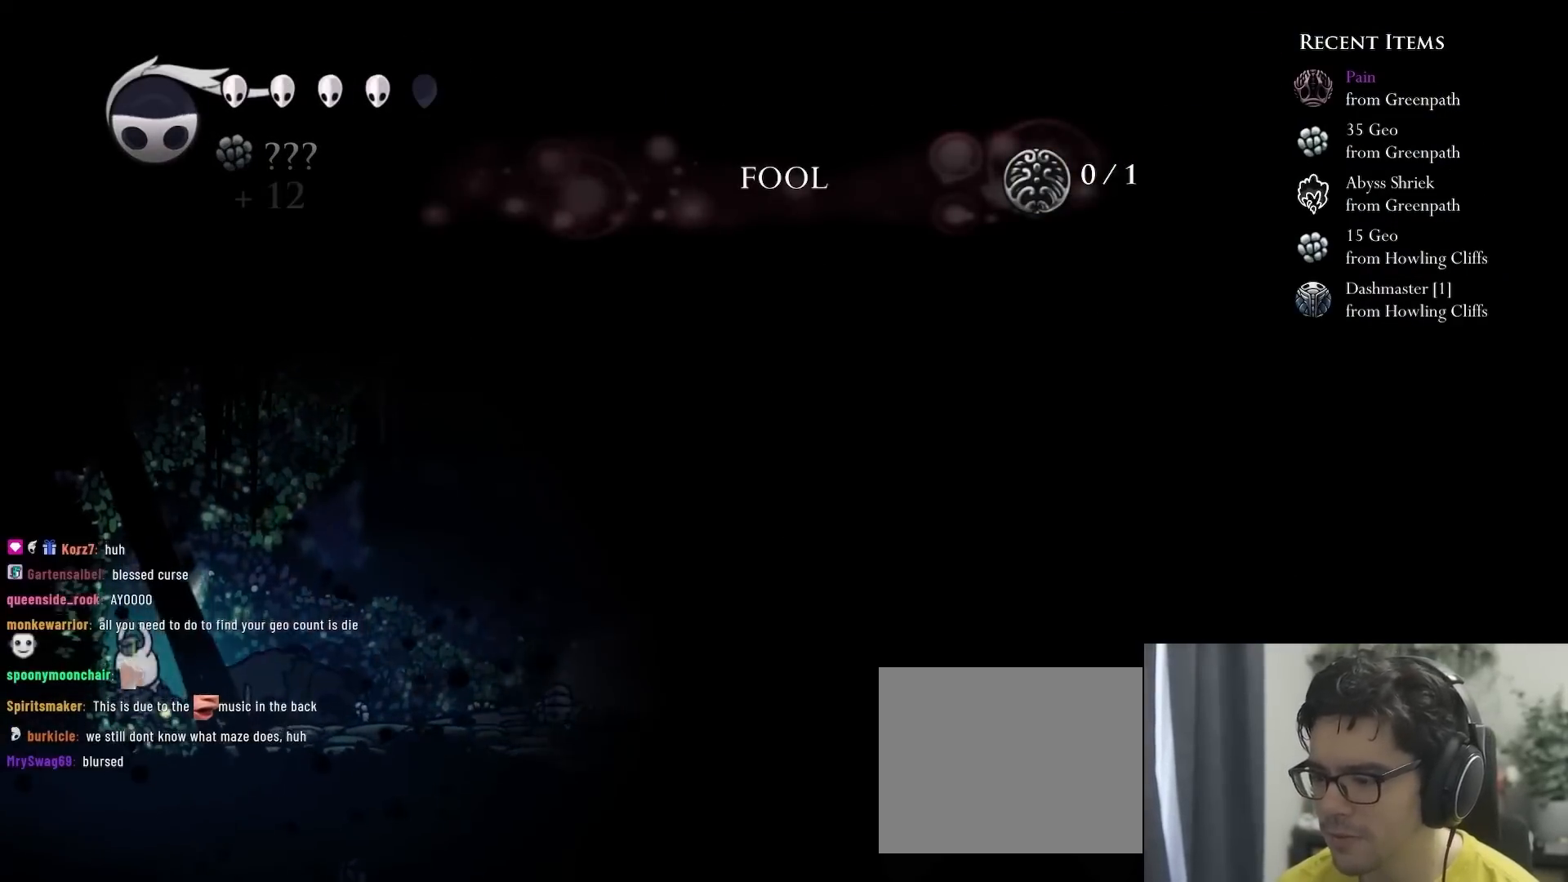
{"buttons": ["DPAD_RIGHT"], "left_stick": "center", "right_stick": "center", "events": [[17, "DPAD_RIGHT", "down"], [200, "DPAD_RIGHT", "up"], [300, "DPAD_RIGHT", "down"], [417, "DPAD_RIGHT", "up"], [483, "DPAD_RIGHT", "down"]]}
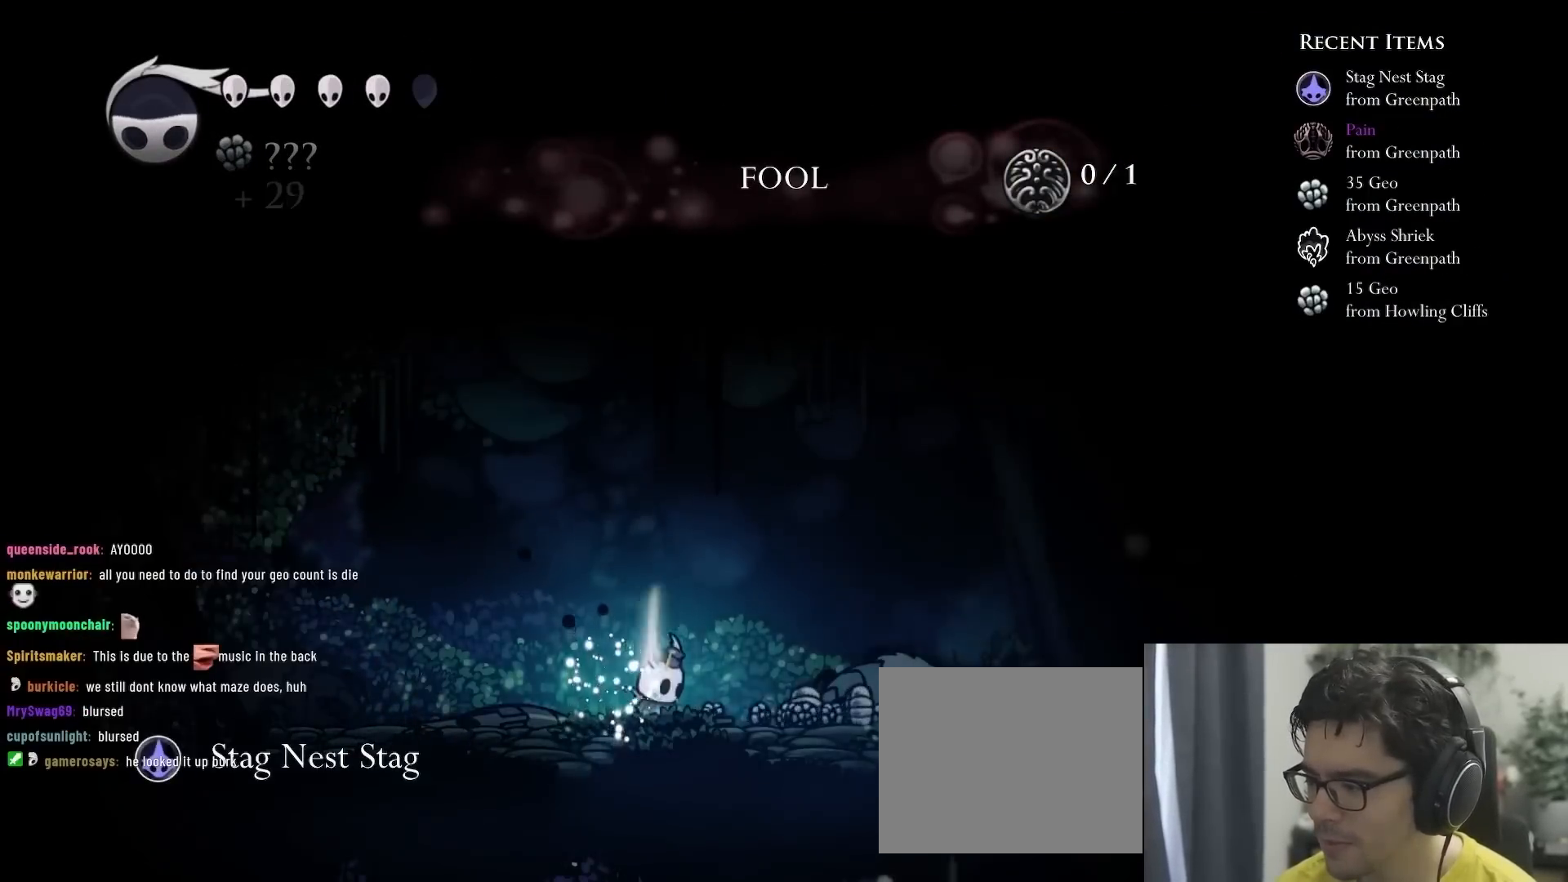
{"buttons": [], "left_stick": "center", "right_stick": "center", "events": [[83, "R2", "down"], [233, "A", "down"], [267, "R2", "up"], [283, "A", "up"], [400, "DPAD_RIGHT", "up"]]}
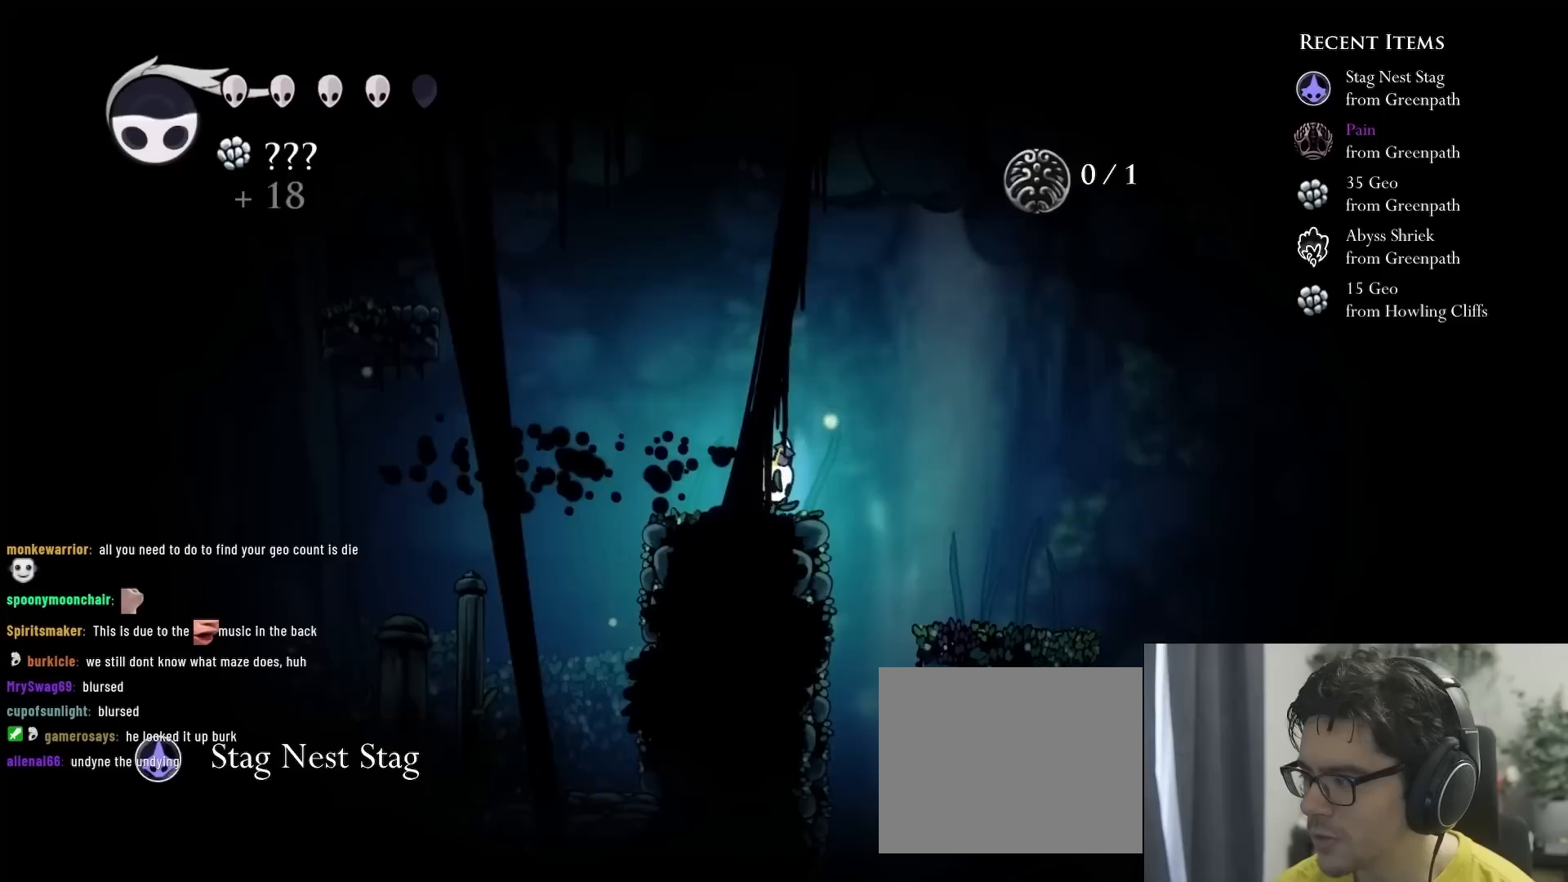
{"buttons": ["R2"], "left_stick": "center", "right_stick": "center", "events": [[150, "R2", "down"], [183, "DPAD_RIGHT", "down"], [483, "DPAD_RIGHT", "up"]]}
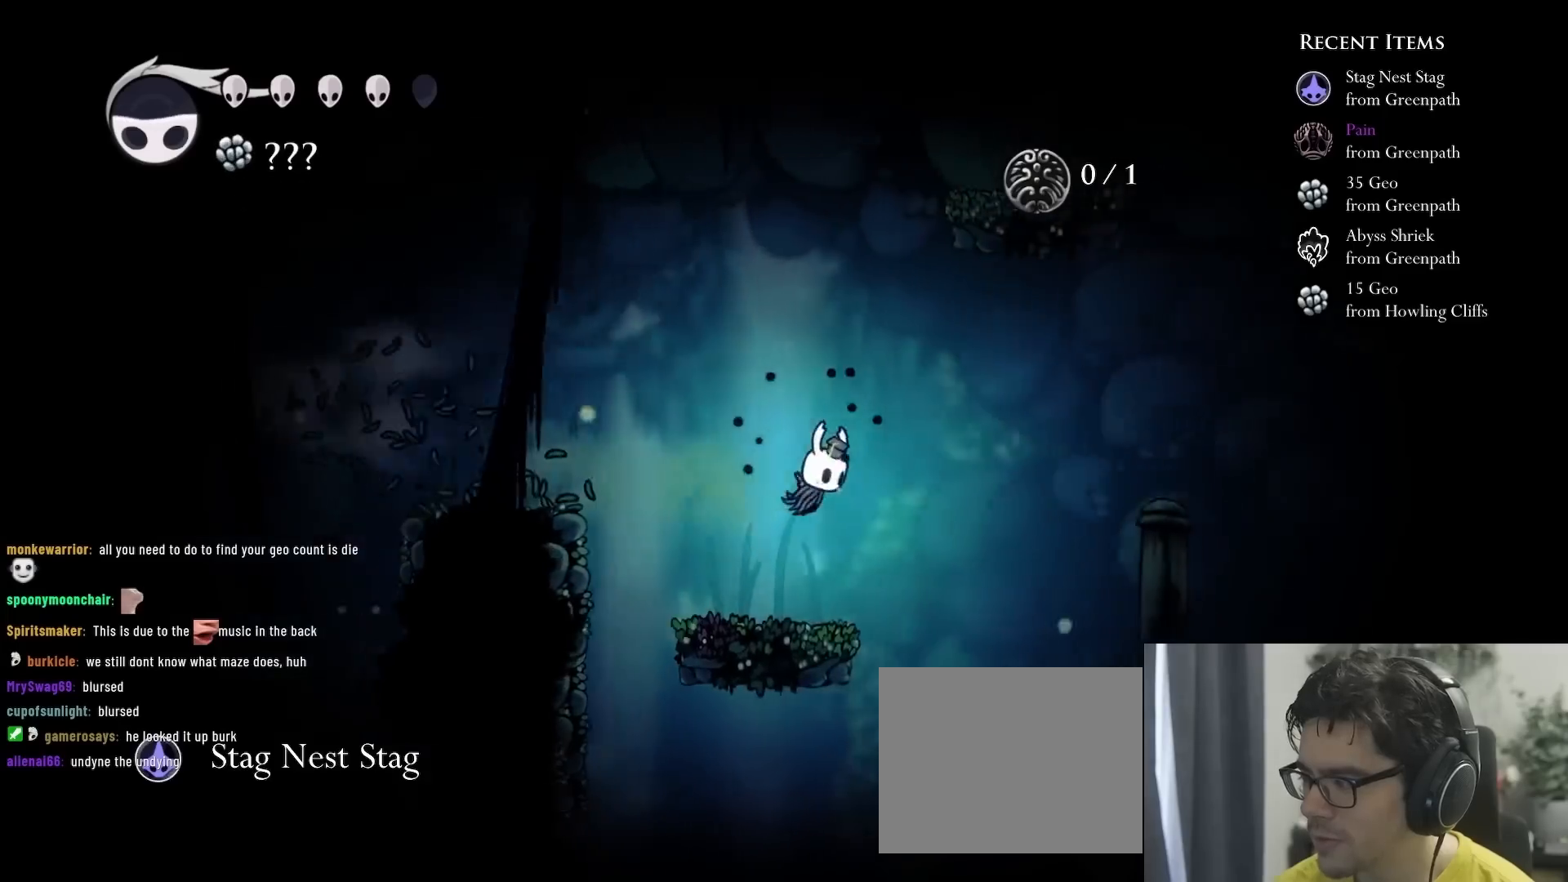
{"buttons": ["R2", "DPAD_RIGHT"], "left_stick": "center", "right_stick": "center", "events": [[17, "R2", "up"], [83, "DPAD_LEFT", "down"], [183, "DPAD_LEFT", "up"], [317, "DPAD_RIGHT", "down"], [400, "R2", "down"]]}
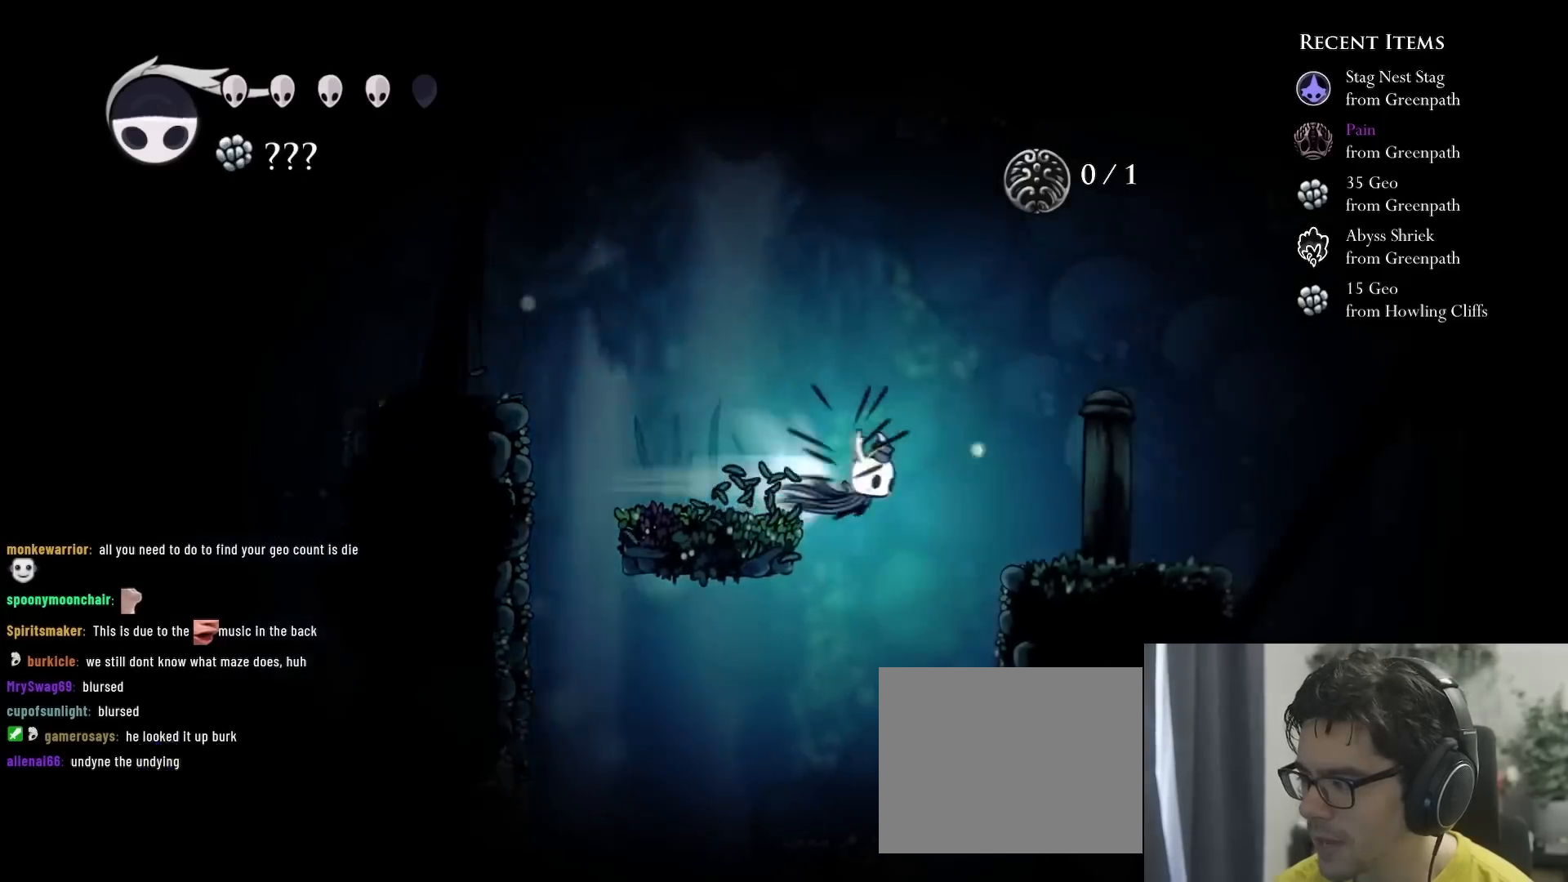
{"buttons": [], "left_stick": "center", "right_stick": "center", "events": [[283, "R2", "up"], [400, "DPAD_RIGHT", "up"]]}
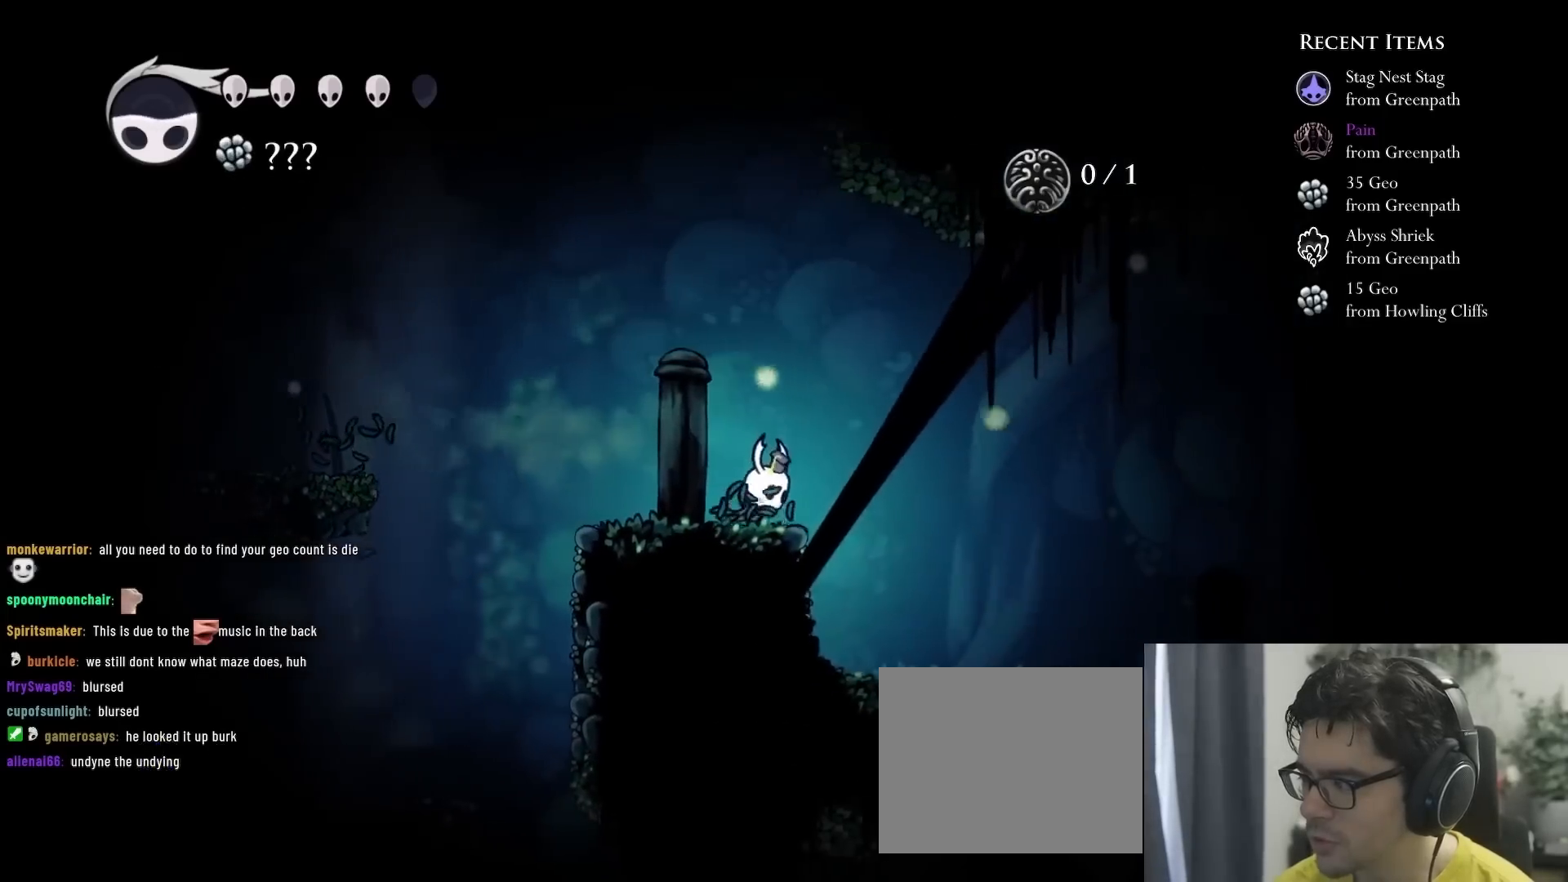
{"buttons": ["DPAD_RIGHT"], "left_stick": "center", "right_stick": "center", "events": [[33, "DPAD_RIGHT", "down"], [50, "R2", "down"], [450, "R2", "up"]]}
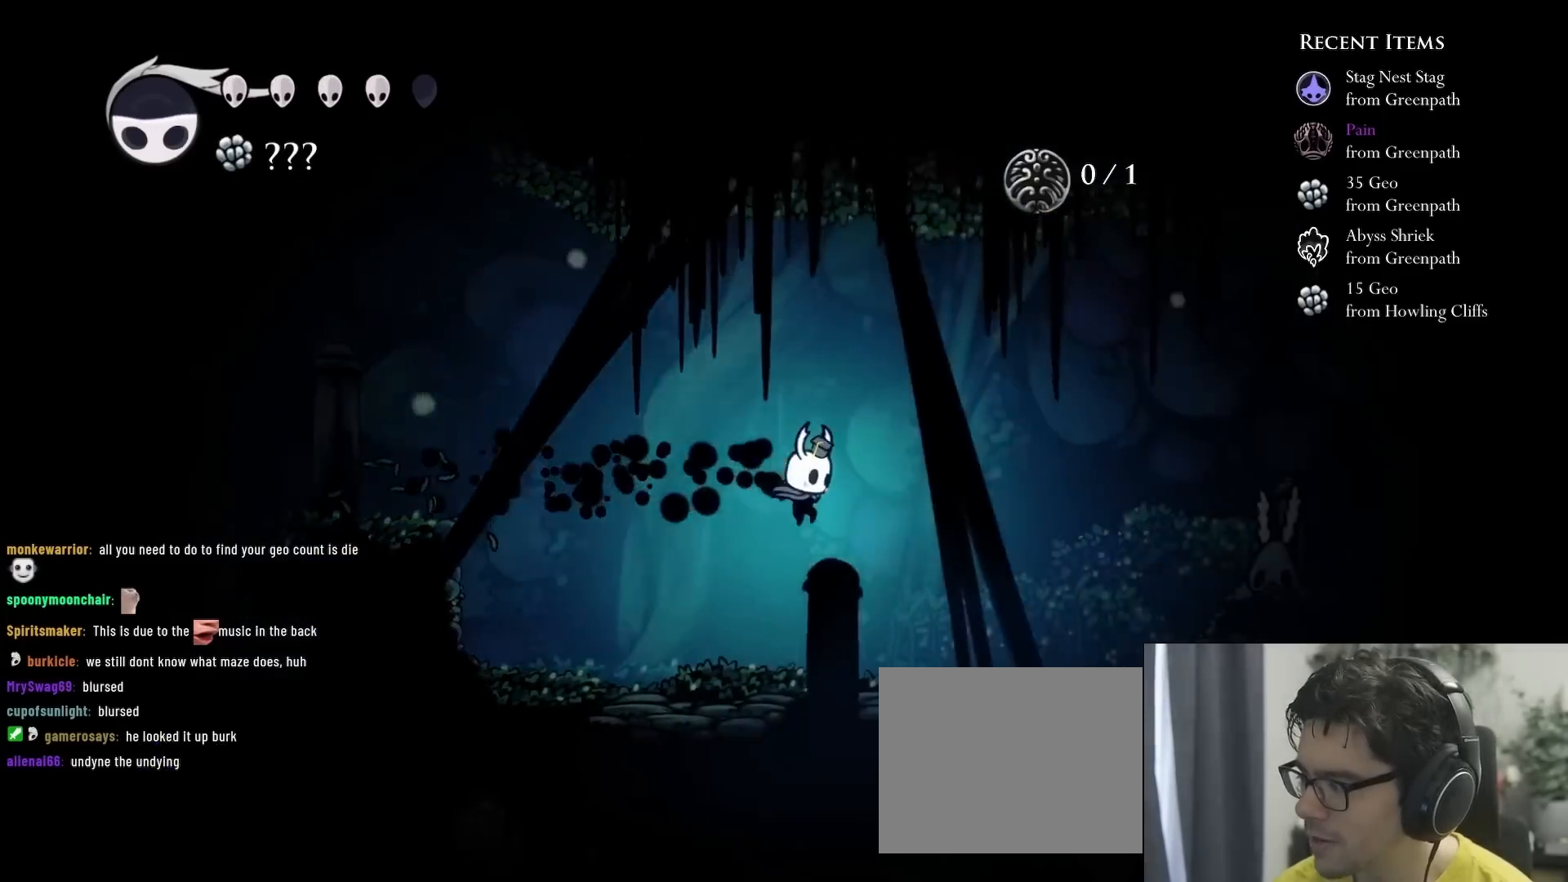
{"buttons": ["DPAD_LEFT"], "left_stick": "center", "right_stick": "center", "events": [[83, "DPAD_RIGHT", "up"], [267, "DPAD_RIGHT", "down"], [283, "R2", "down"], [383, "DPAD_LEFT", "down"], [383, "DPAD_RIGHT", "up"], [383, "R2", "up"]]}
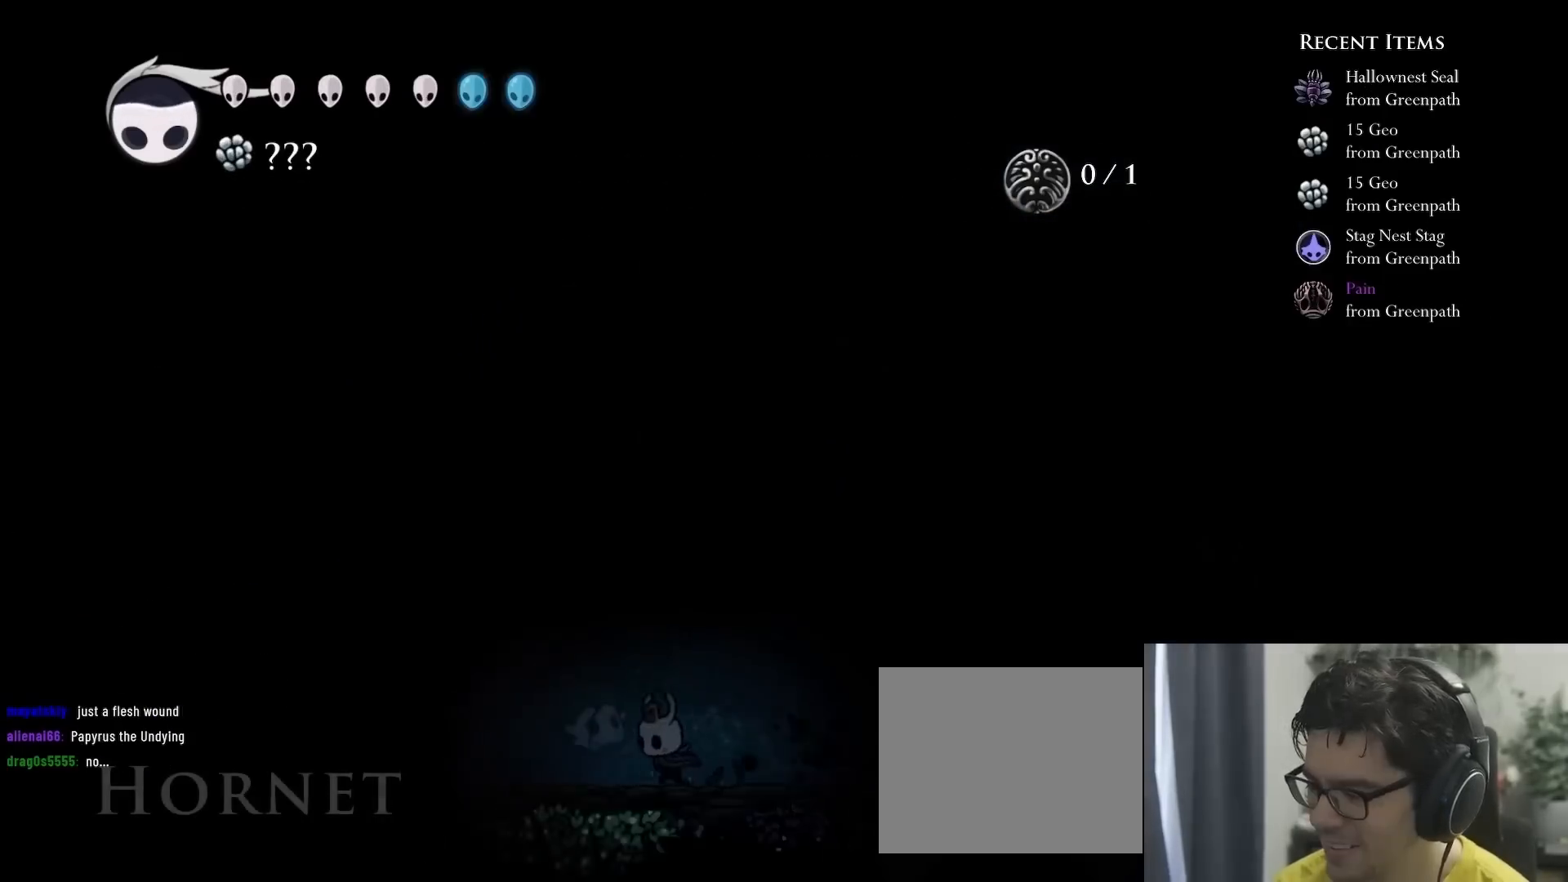
{"buttons": ["R2", "DPAD_LEFT"], "left_stick": "center", "right_stick": "center", "events": [[67, "A", "down"], [83, "DPAD_LEFT", "up"], [267, "DPAD_LEFT", "down"], [350, "R2", "down"], [467, "A", "up"]]}
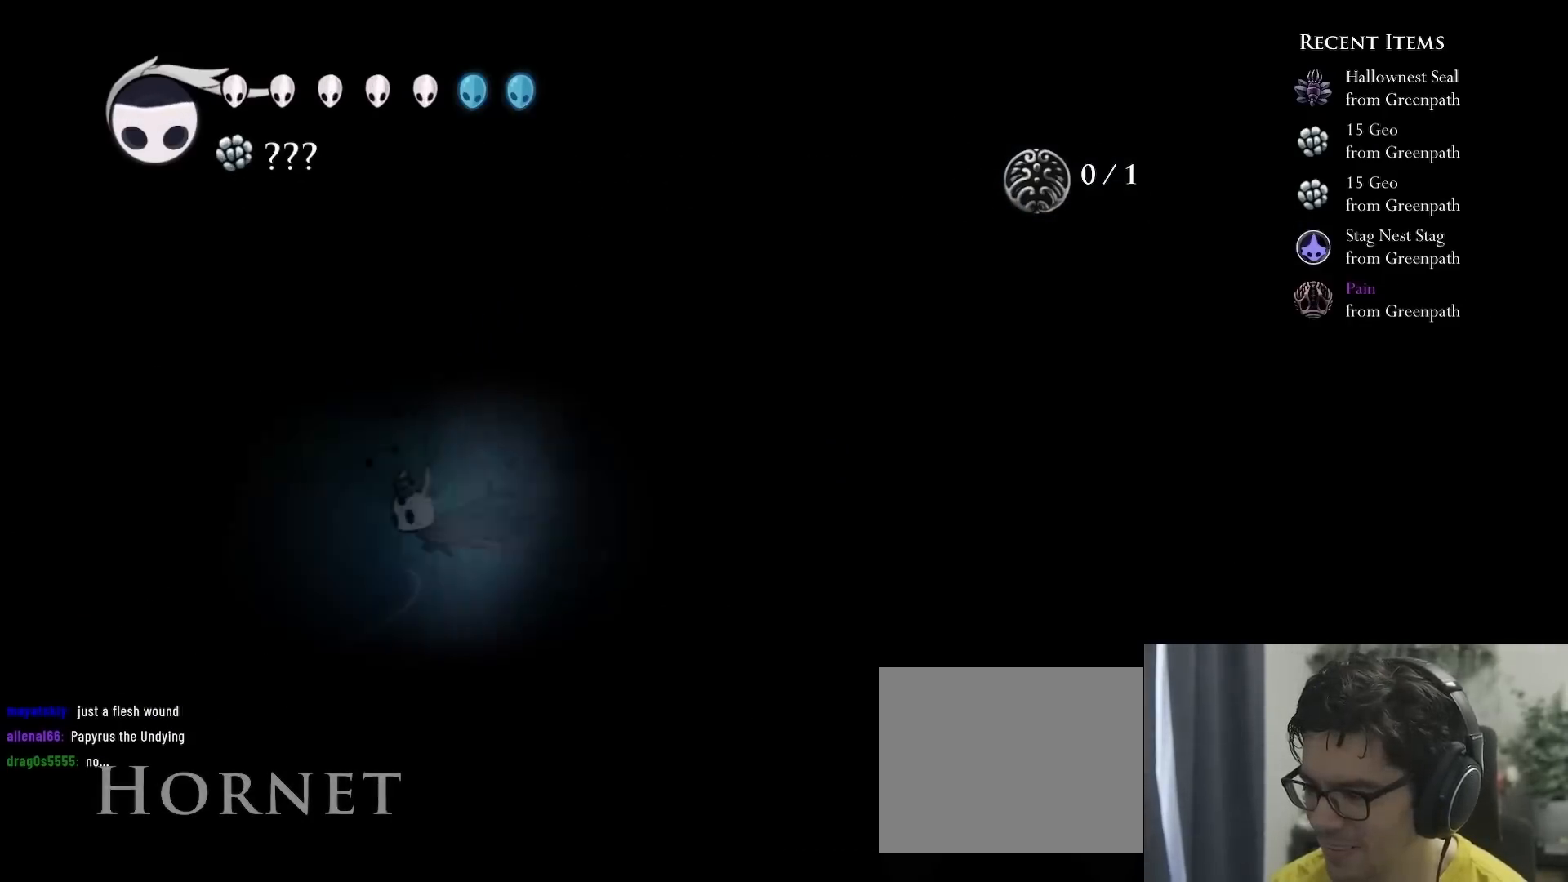
{"buttons": ["DPAD_UP"], "left_stick": "center", "right_stick": "center", "events": [[50, "R2", "up"], [100, "DPAD_DOWN", "down"], [100, "DPAD_LEFT", "up"], [117, "DPAD_RIGHT", "down"], [267, "Y", "down"], [367, "DPAD_RIGHT", "up"], [450, "DPAD_DOWN", "up"], [450, "DPAD_UP", "down"], [450, "Y", "up"]]}
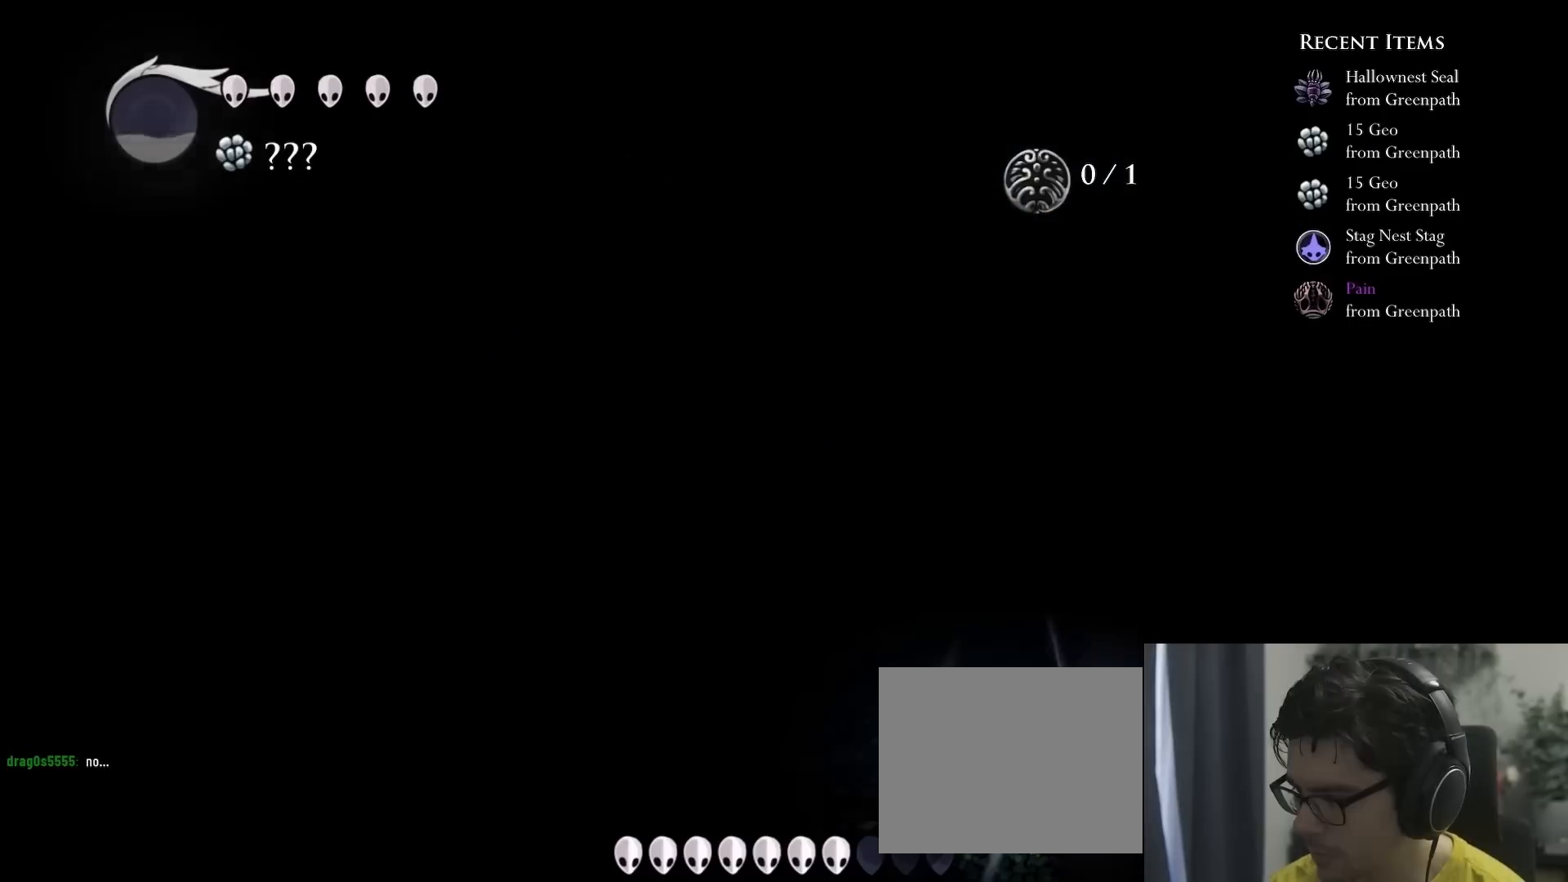
{"buttons": ["X", "DPAD_UP"], "left_stick": "center", "right_stick": "center", "events": [[67, "DPAD_RIGHT", "down"], [450, "X", "down"], [500, "DPAD_RIGHT", "up"]]}
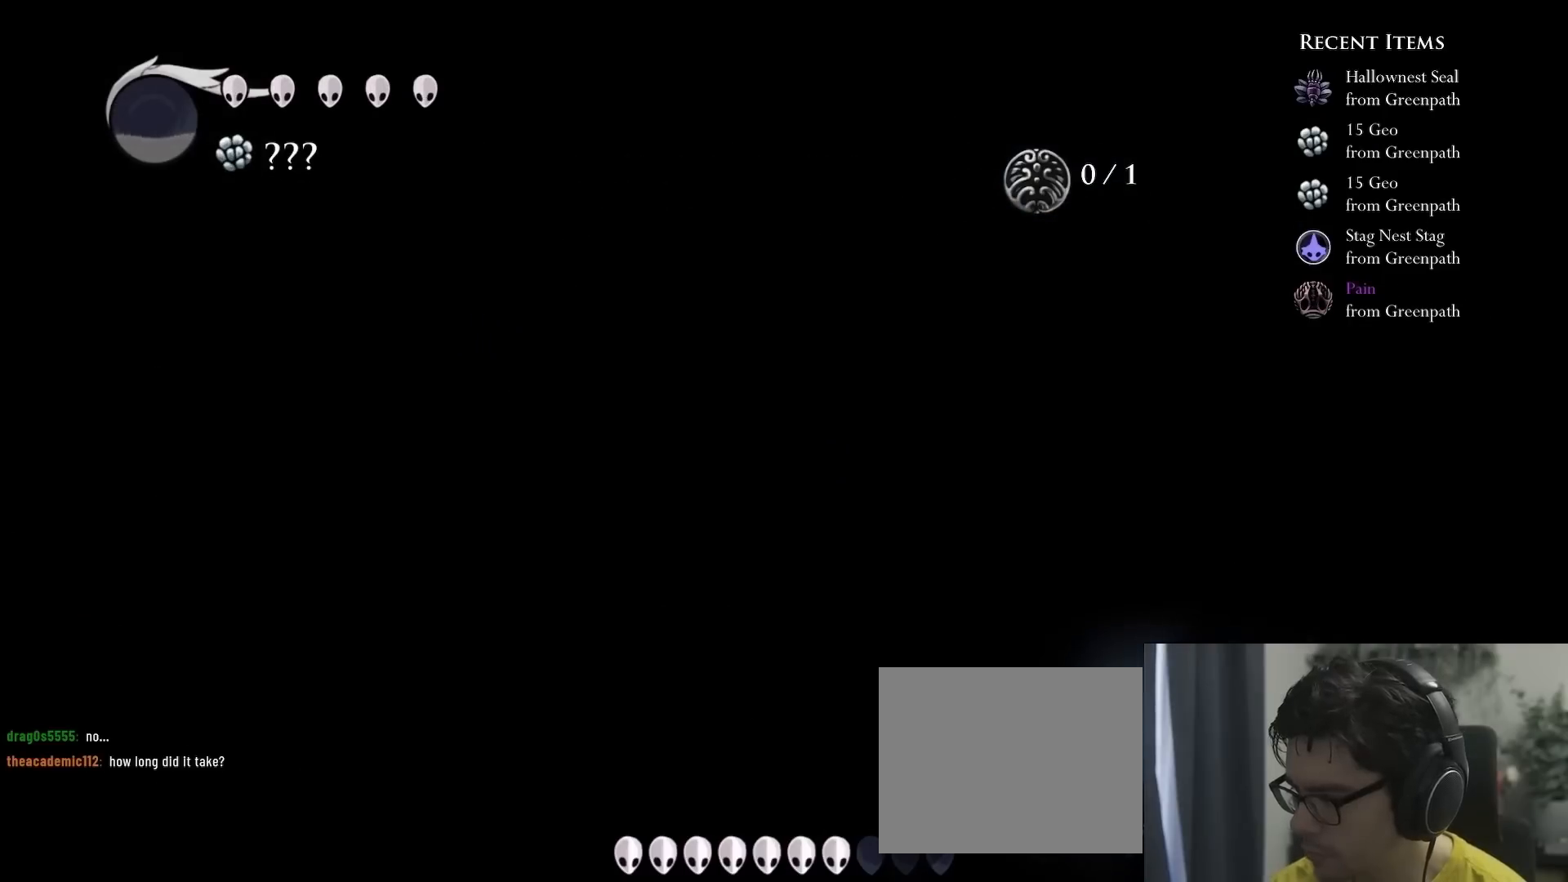
{"buttons": ["X"], "left_stick": "center", "right_stick": "center", "events": [[167, "X", "up"], [250, "DPAD_RIGHT", "down"], [250, "DPAD_UP", "up"], [333, "DPAD_RIGHT", "up"], [350, "X", "down"]]}
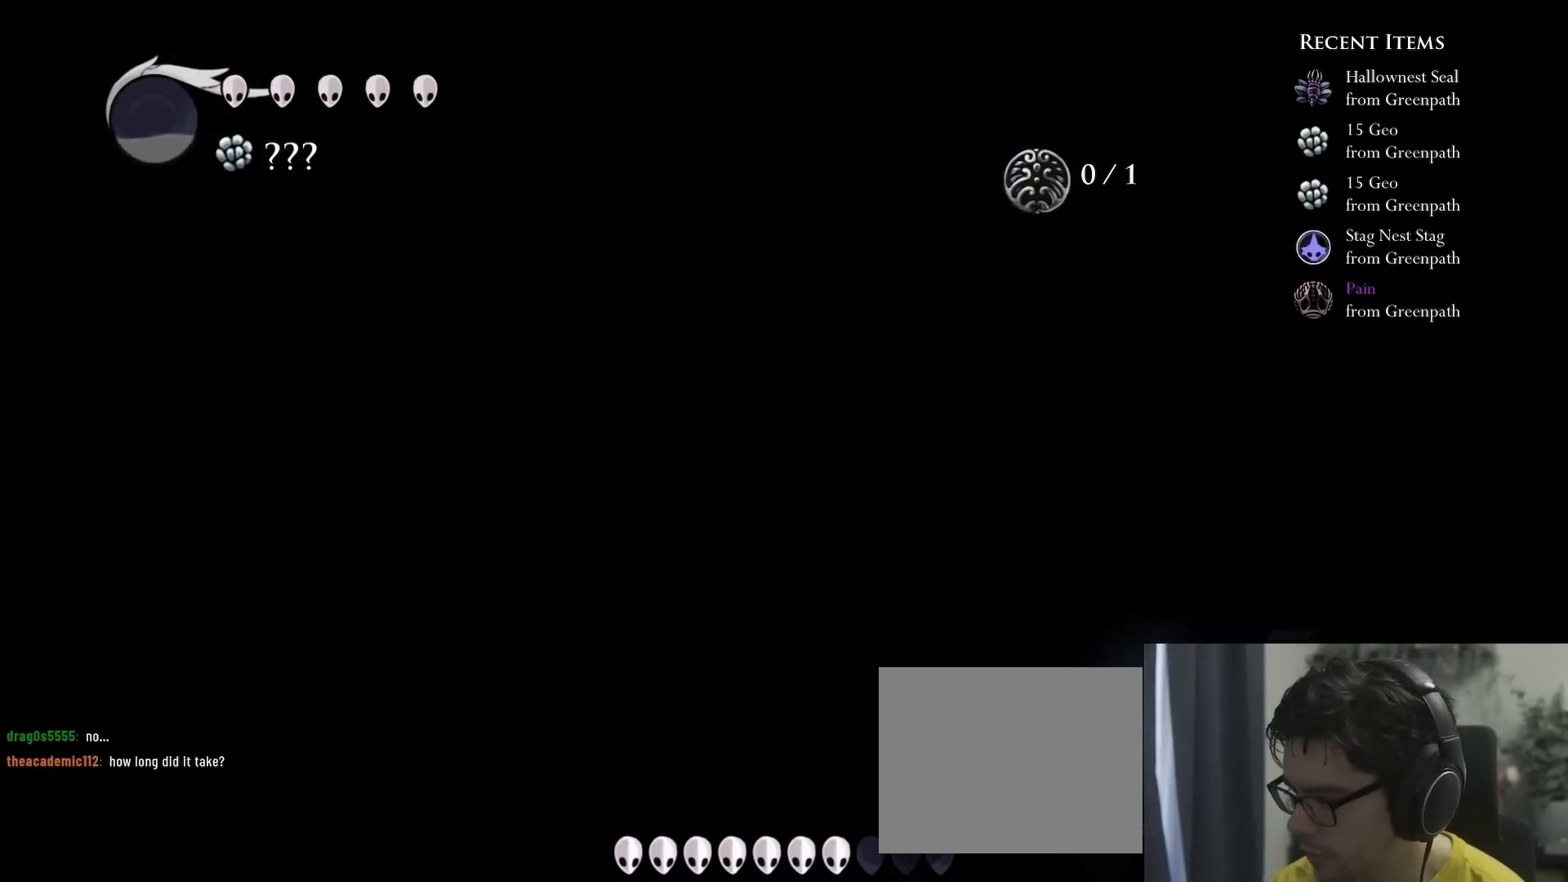
{"buttons": [], "left_stick": "center", "right_stick": "center", "events": [[50, "DPAD_LEFT", "down"], [67, "DPAD_DOWN", "down"], [100, "X", "up"], [183, "Y", "down"], [350, "DPAD_LEFT", "up"], [467, "Y", "up"], [500, "DPAD_DOWN", "up"]]}